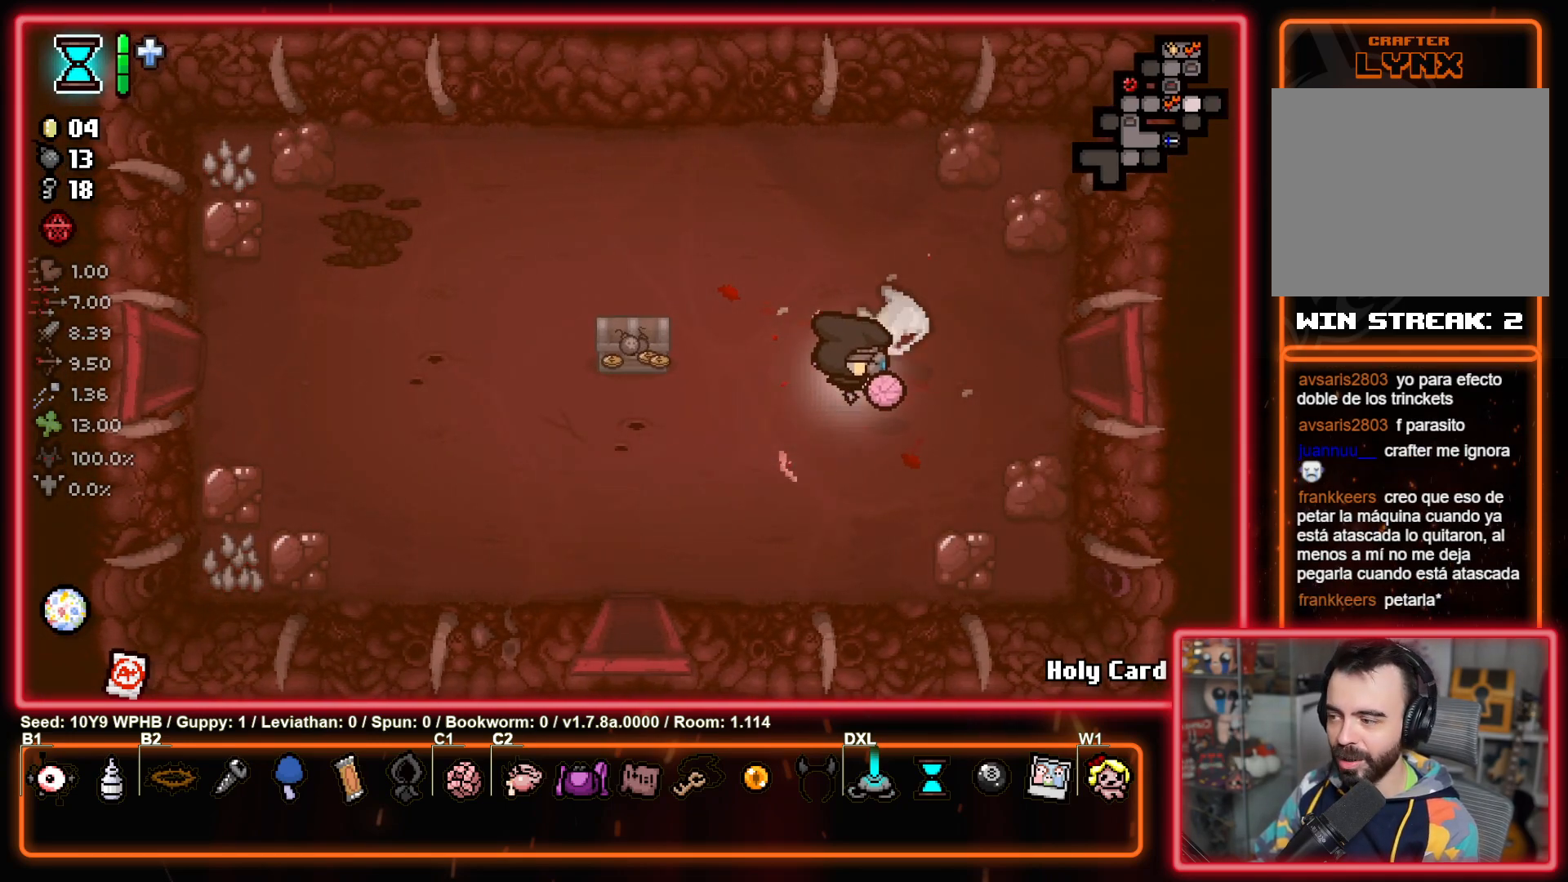
Gameplay with a controller (PlayStation layout); each line is a JSON object with the inputs held at the frame after it. "events" lists button and stick changes between this image and that frame as [ms after this image, input, new state], when the widget could be followed in between.
{"buttons": [], "left_stick": "right", "right_stick": "center", "events": [[83, "left_stick", "right"]]}
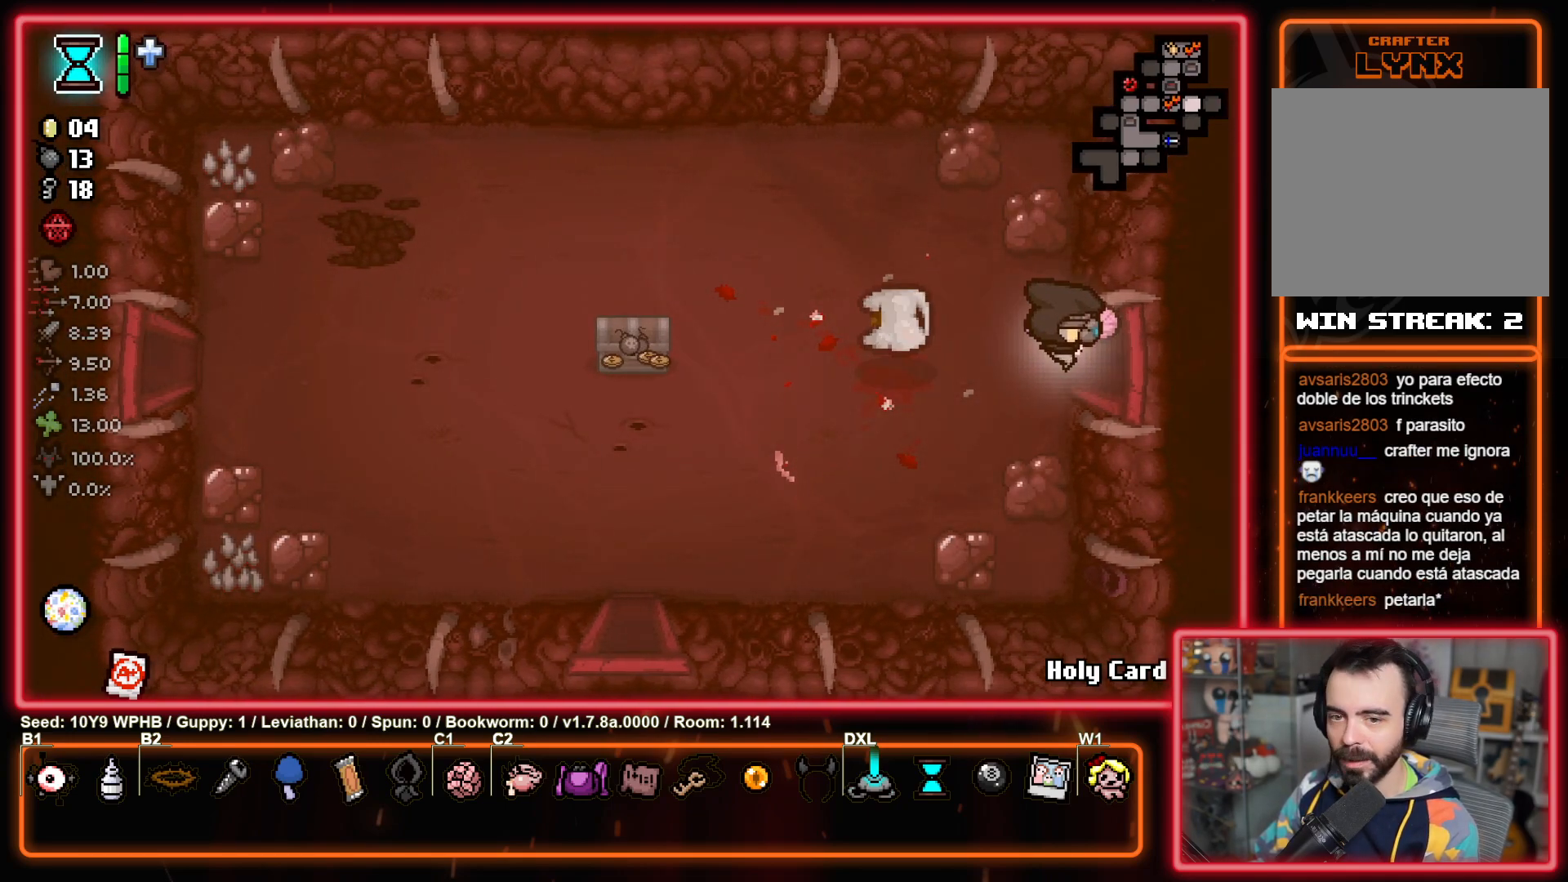
{"buttons": [], "left_stick": "center", "right_stick": "right", "events": [[250, "right_stick", "right"], [283, "left_stick", "center"]]}
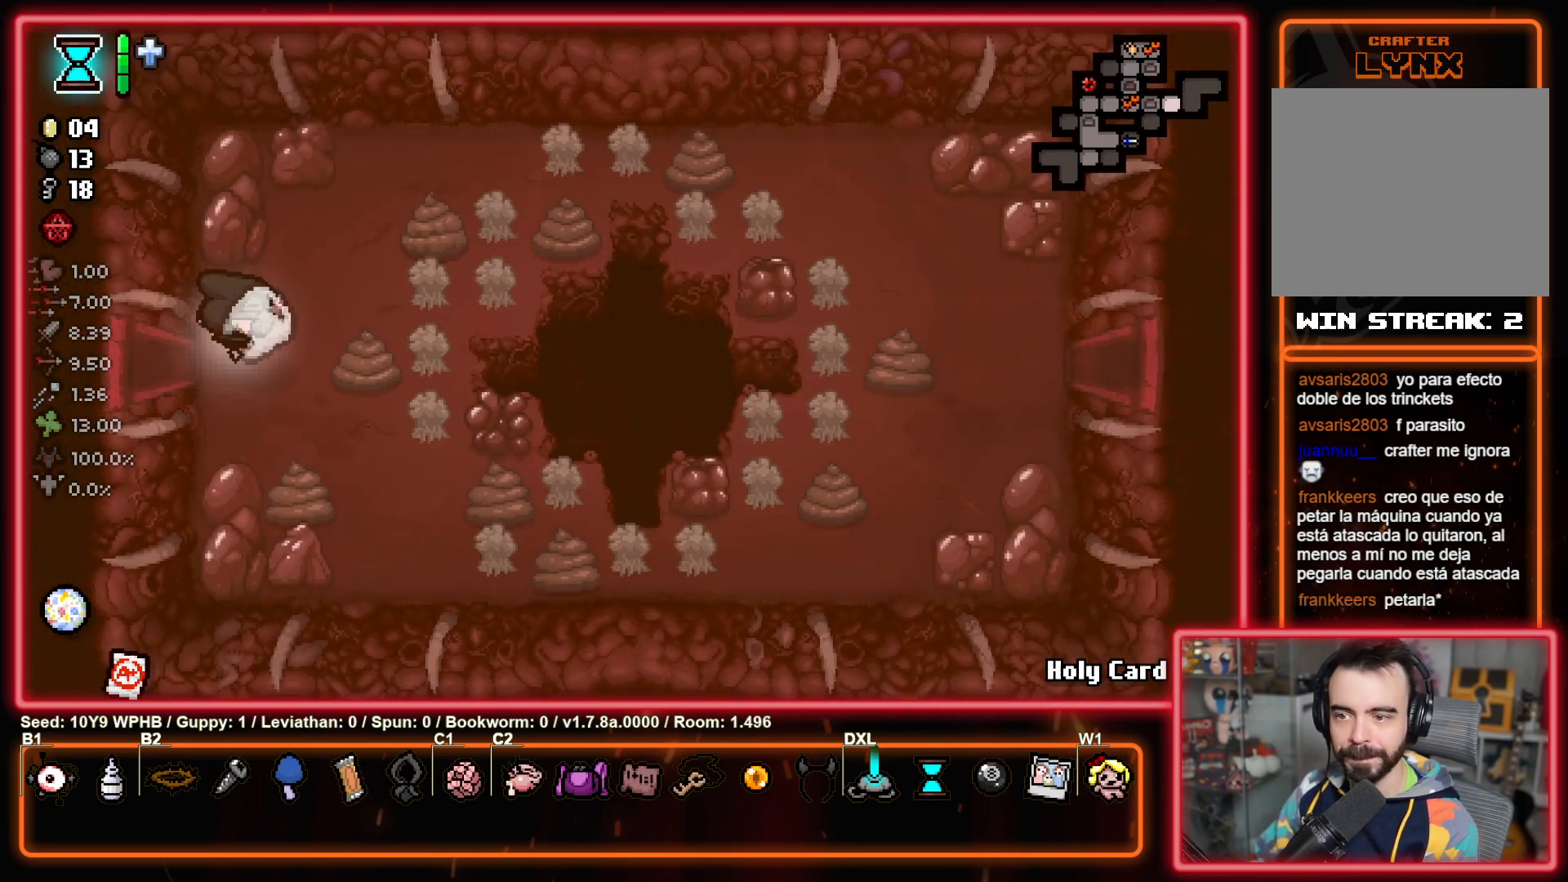
{"buttons": [], "left_stick": "center", "right_stick": "up", "events": [[283, "right_stick", "down-right"], [400, "right_stick", "up"]]}
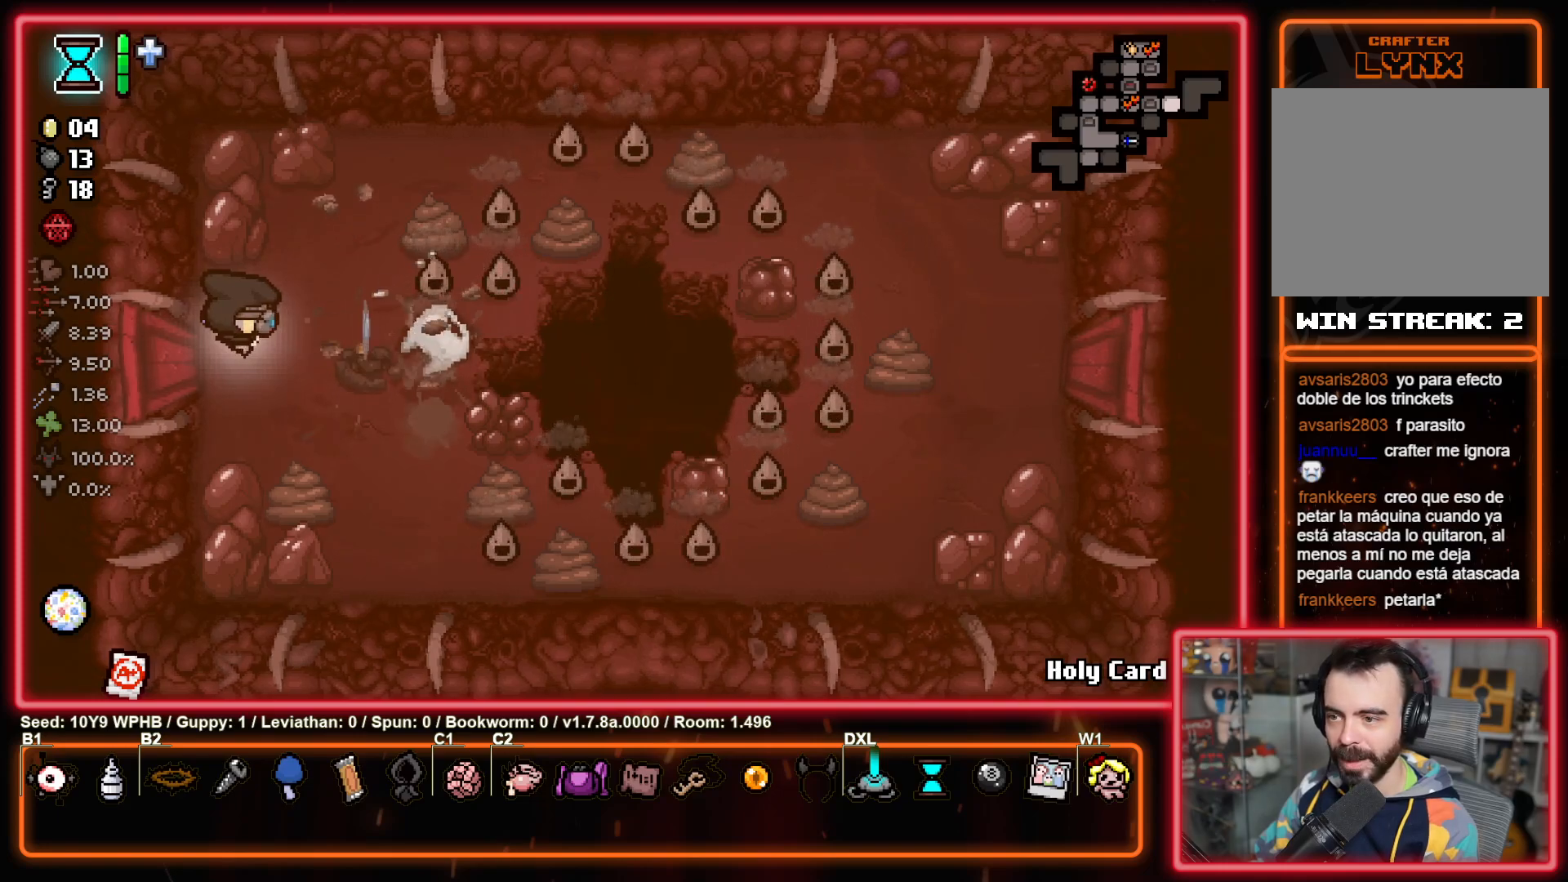
{"buttons": [], "left_stick": "center", "right_stick": "up-right", "events": [[217, "right_stick", "up-right"]]}
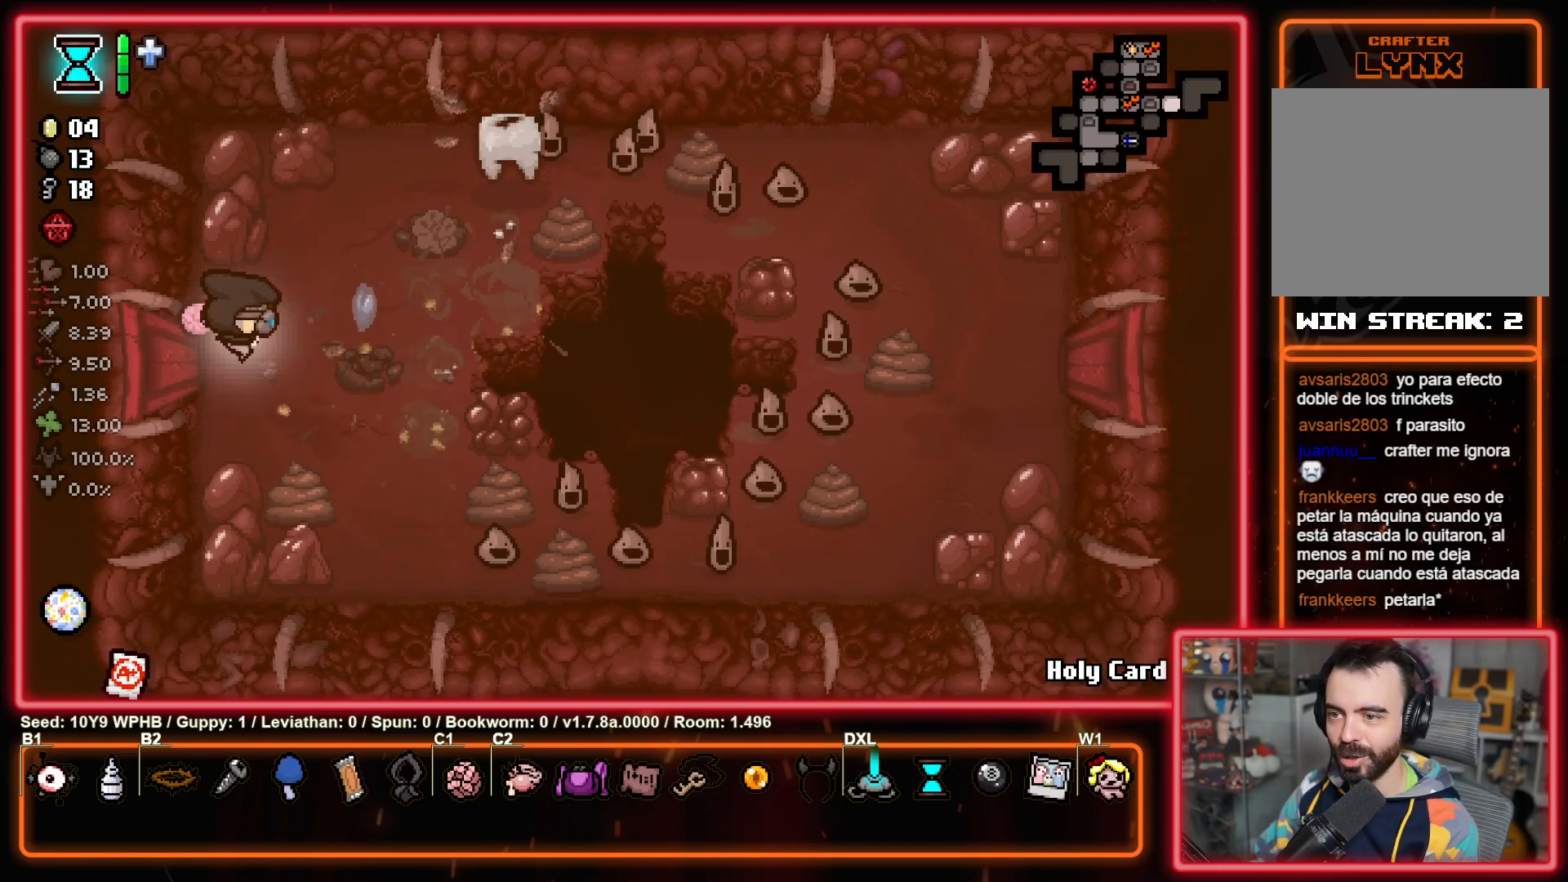
{"buttons": [], "left_stick": "center", "right_stick": "down-left", "events": [[150, "right_stick", "down-right"], [300, "right_stick", "down"], [417, "right_stick", "down-left"]]}
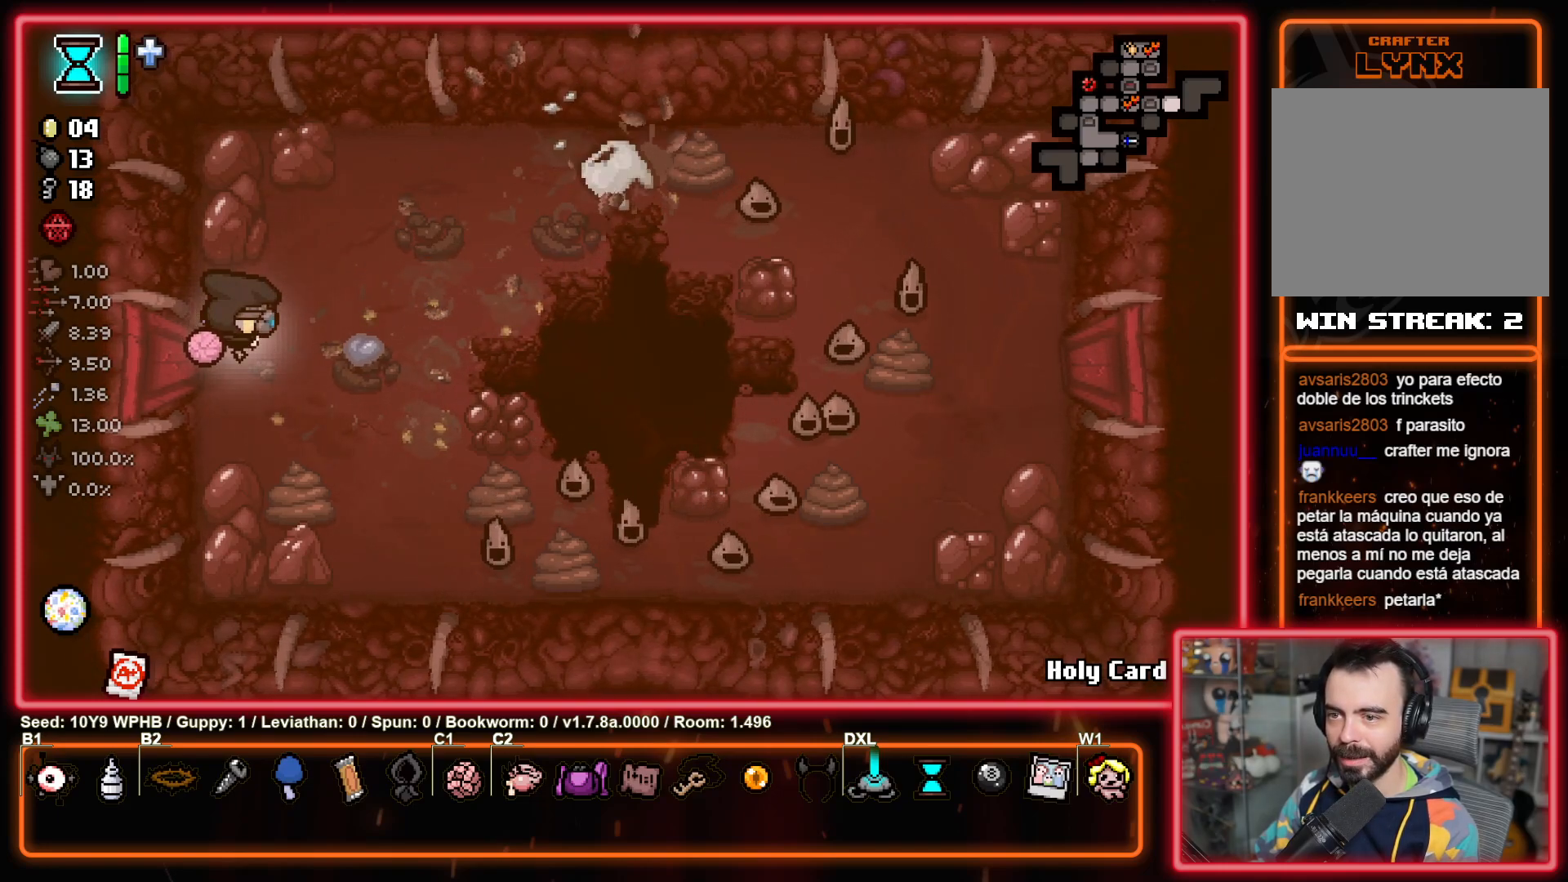
{"buttons": [], "left_stick": "center", "right_stick": "down-left", "events": []}
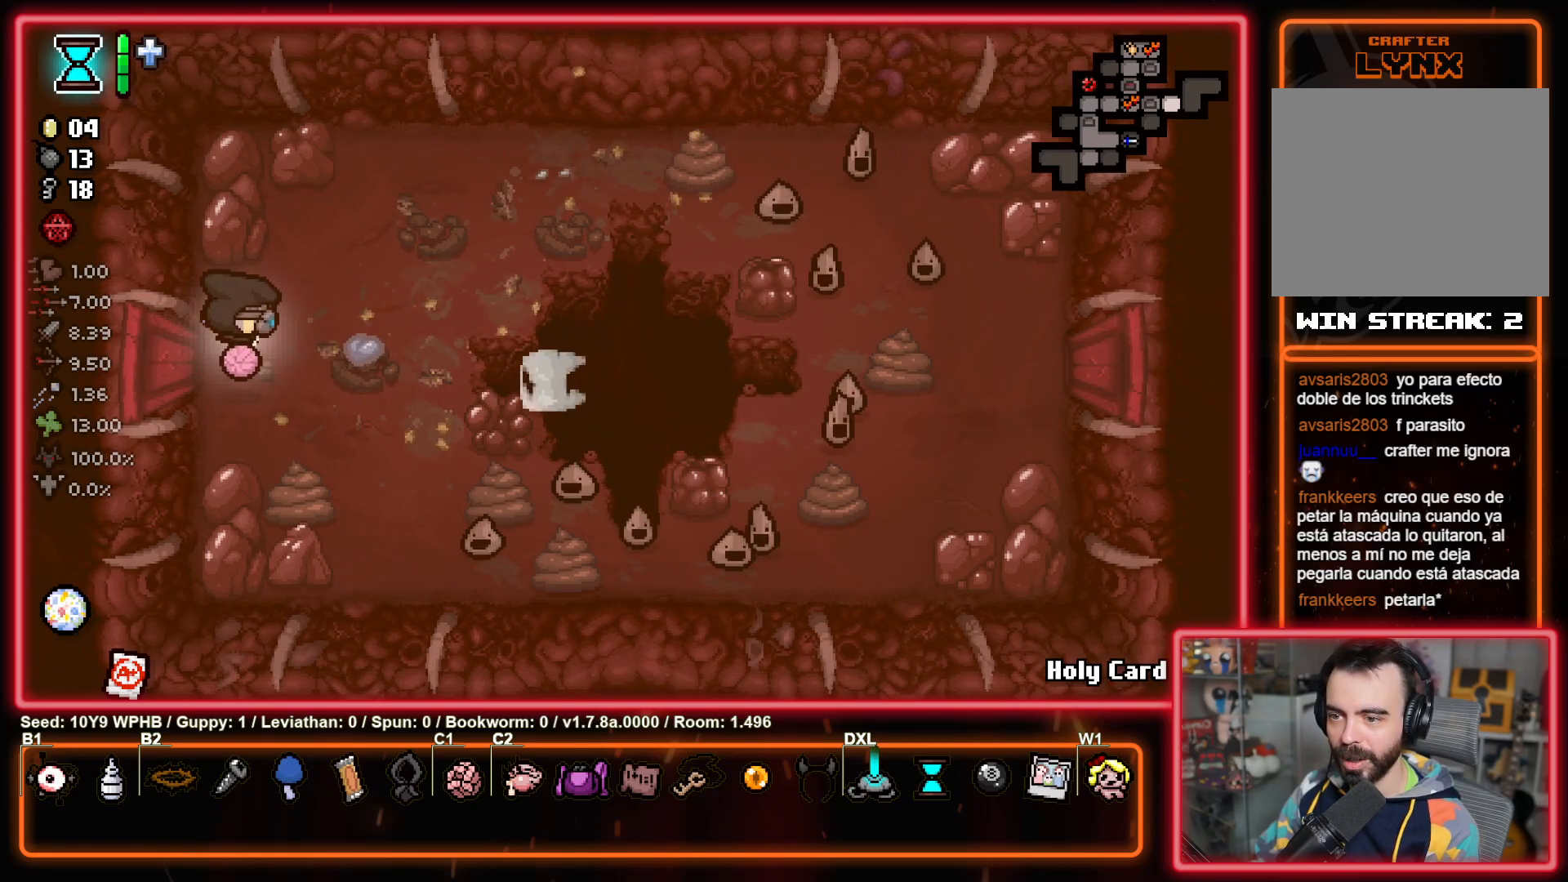
{"buttons": [], "left_stick": "center", "right_stick": "right", "events": [[150, "right_stick", "left"], [350, "right_stick", "right"]]}
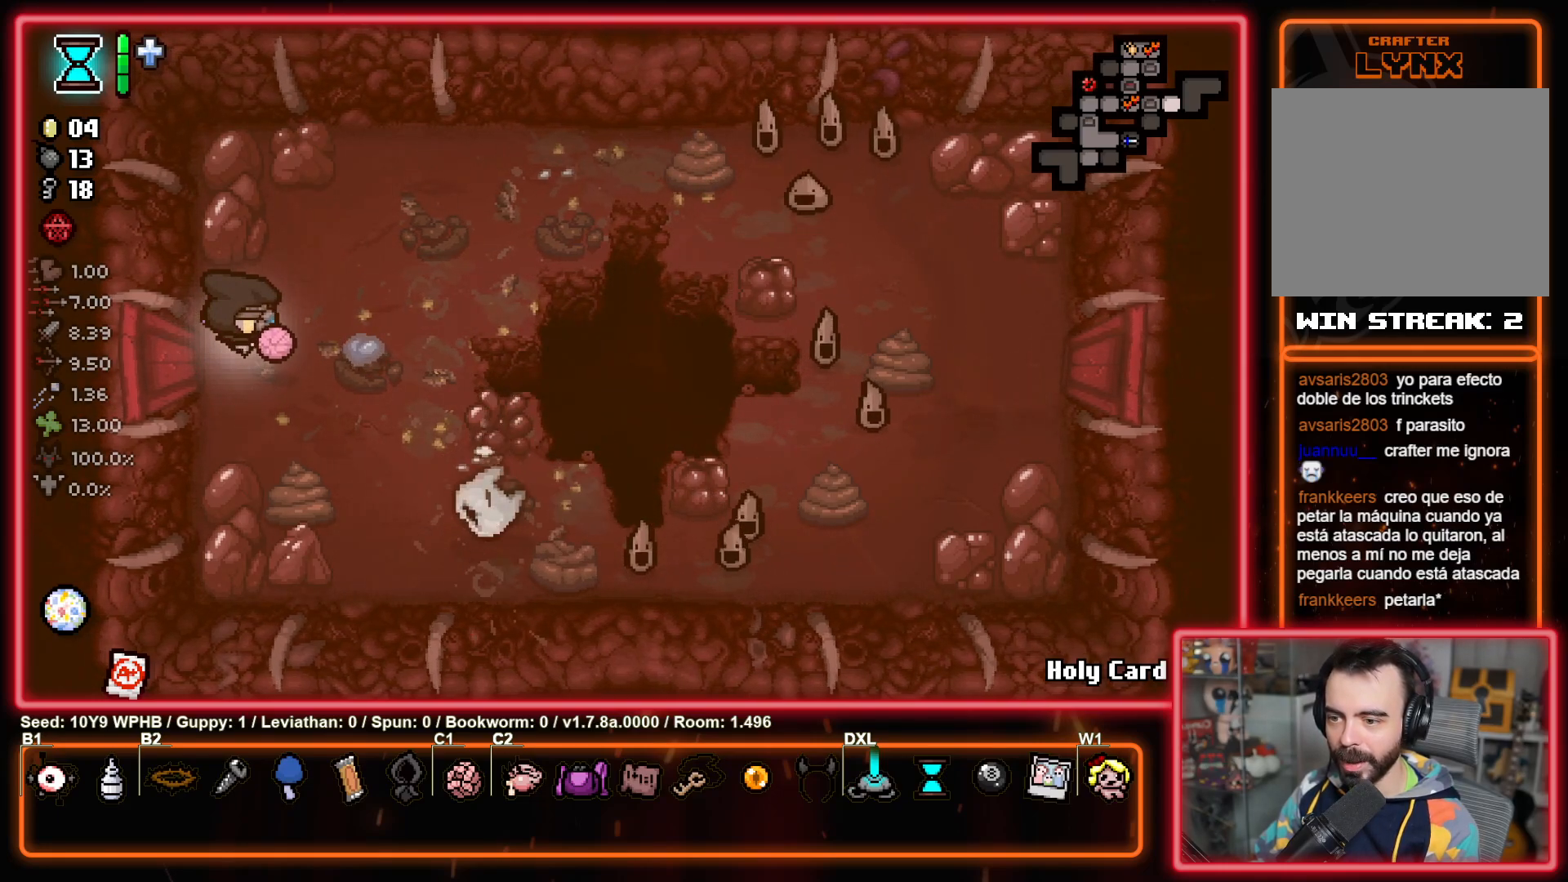
{"buttons": [], "left_stick": "down-right", "right_stick": "right", "events": [[283, "left_stick", "down-right"]]}
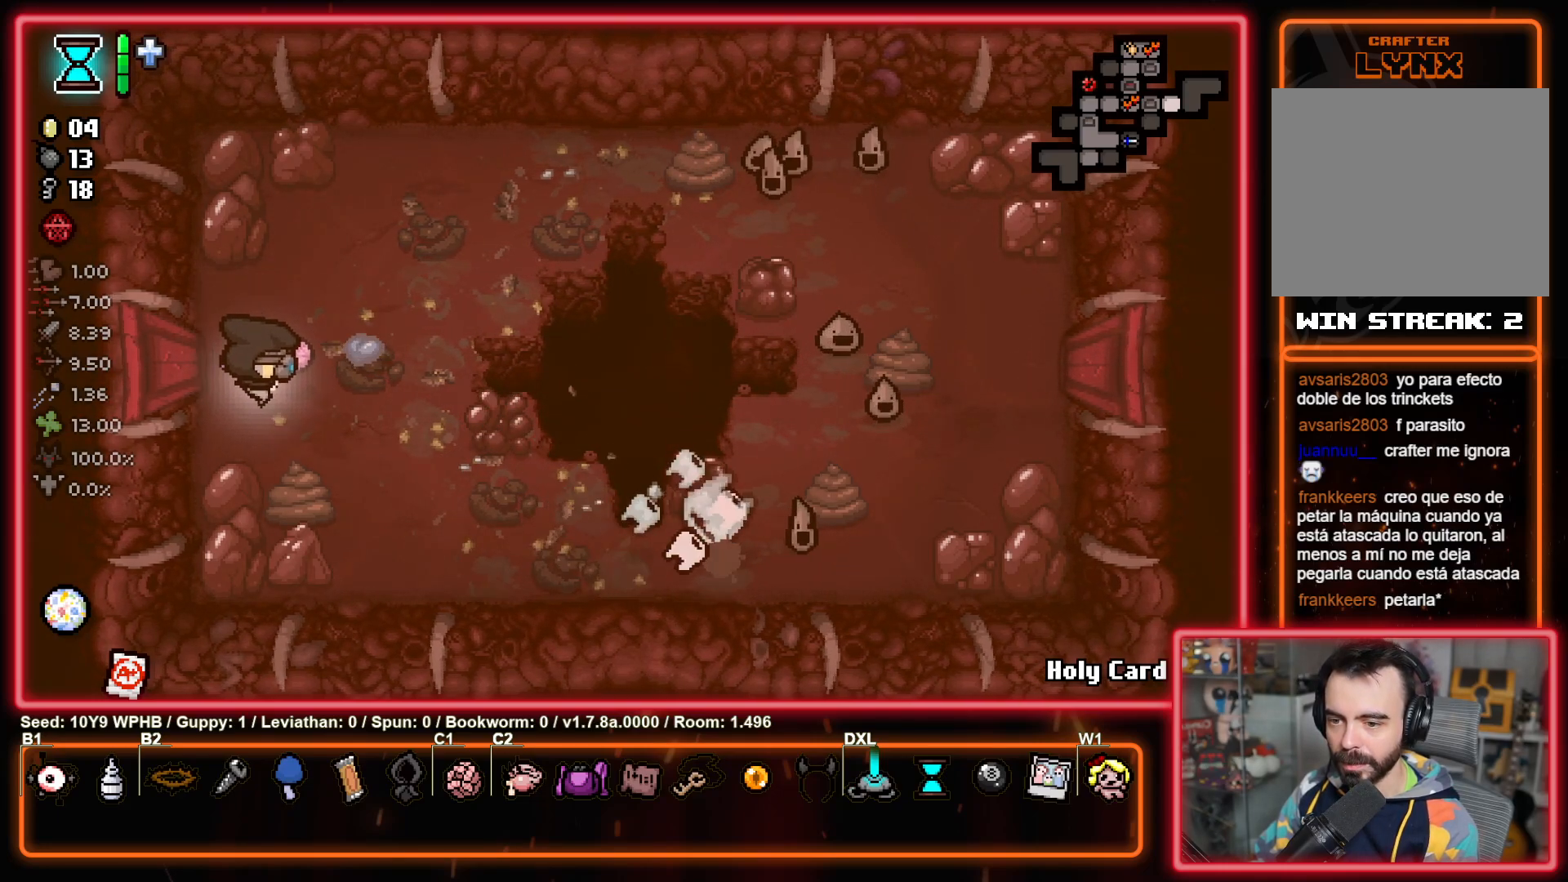
{"buttons": [], "left_stick": "right", "right_stick": "up-left", "events": [[83, "right_stick", "up-right"], [417, "right_stick", "up-left"], [500, "left_stick", "right"]]}
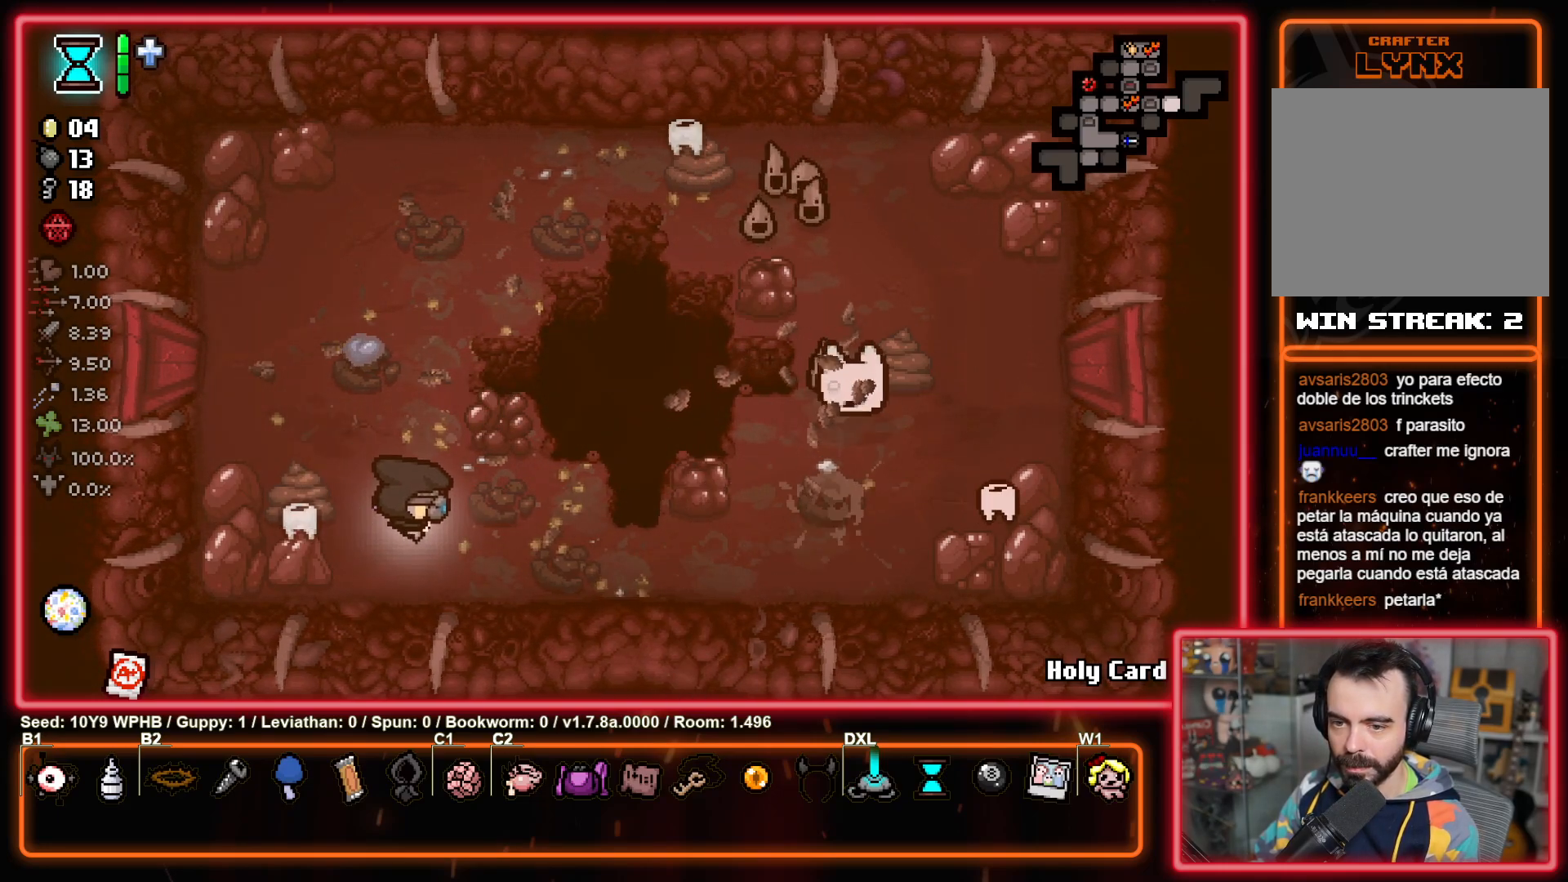
{"buttons": [], "left_stick": "right", "right_stick": "up-right", "events": [[400, "right_stick", "up-right"]]}
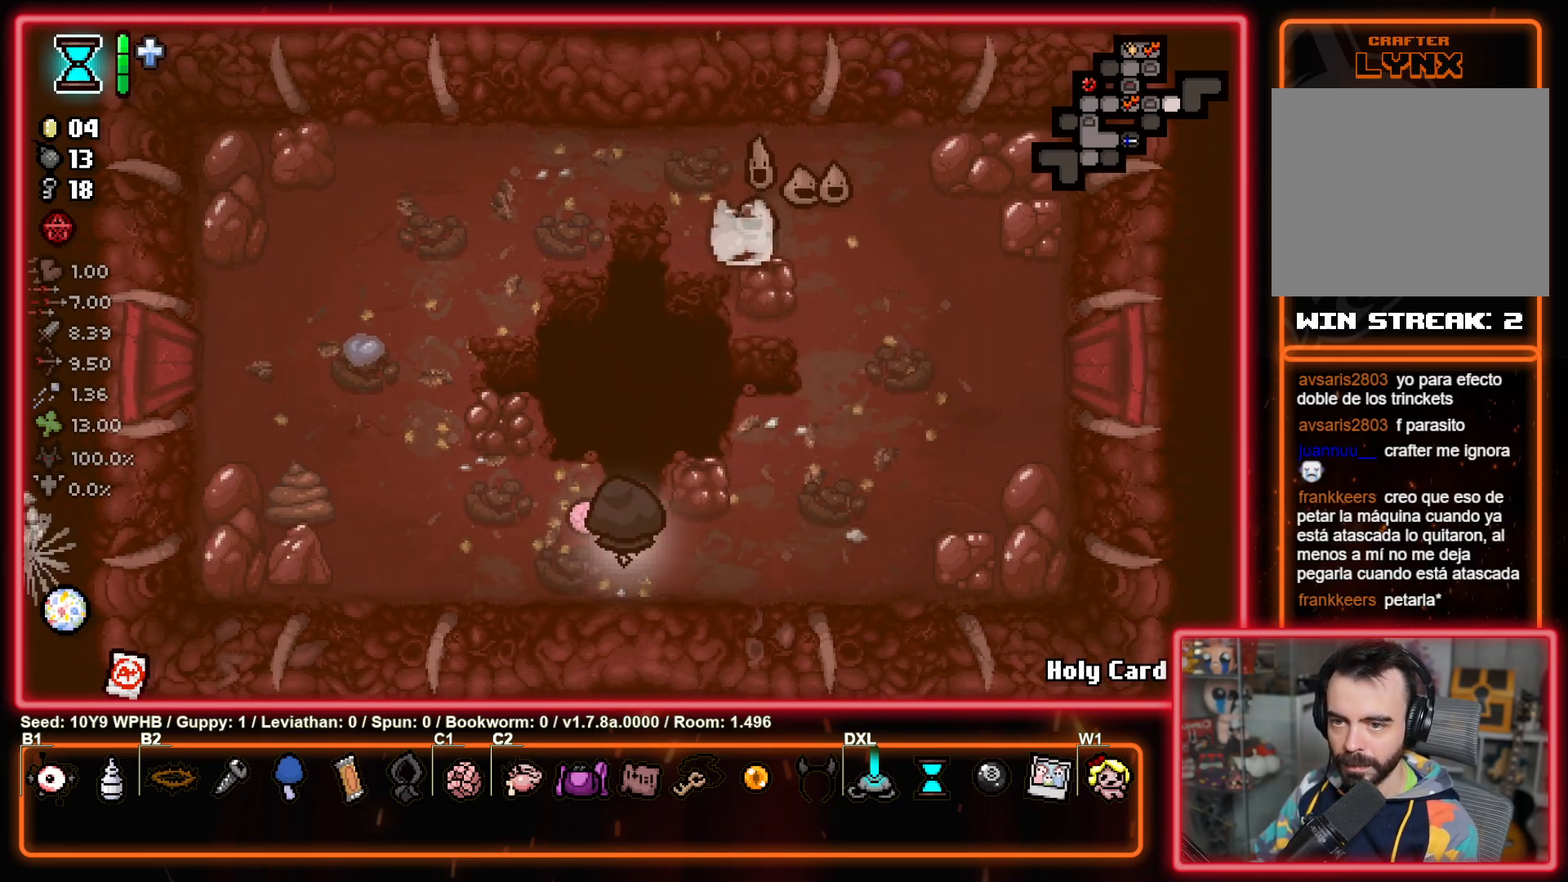
{"buttons": [], "left_stick": "right", "right_stick": "down-left", "events": [[283, "right_stick", "down"], [367, "right_stick", "down-left"]]}
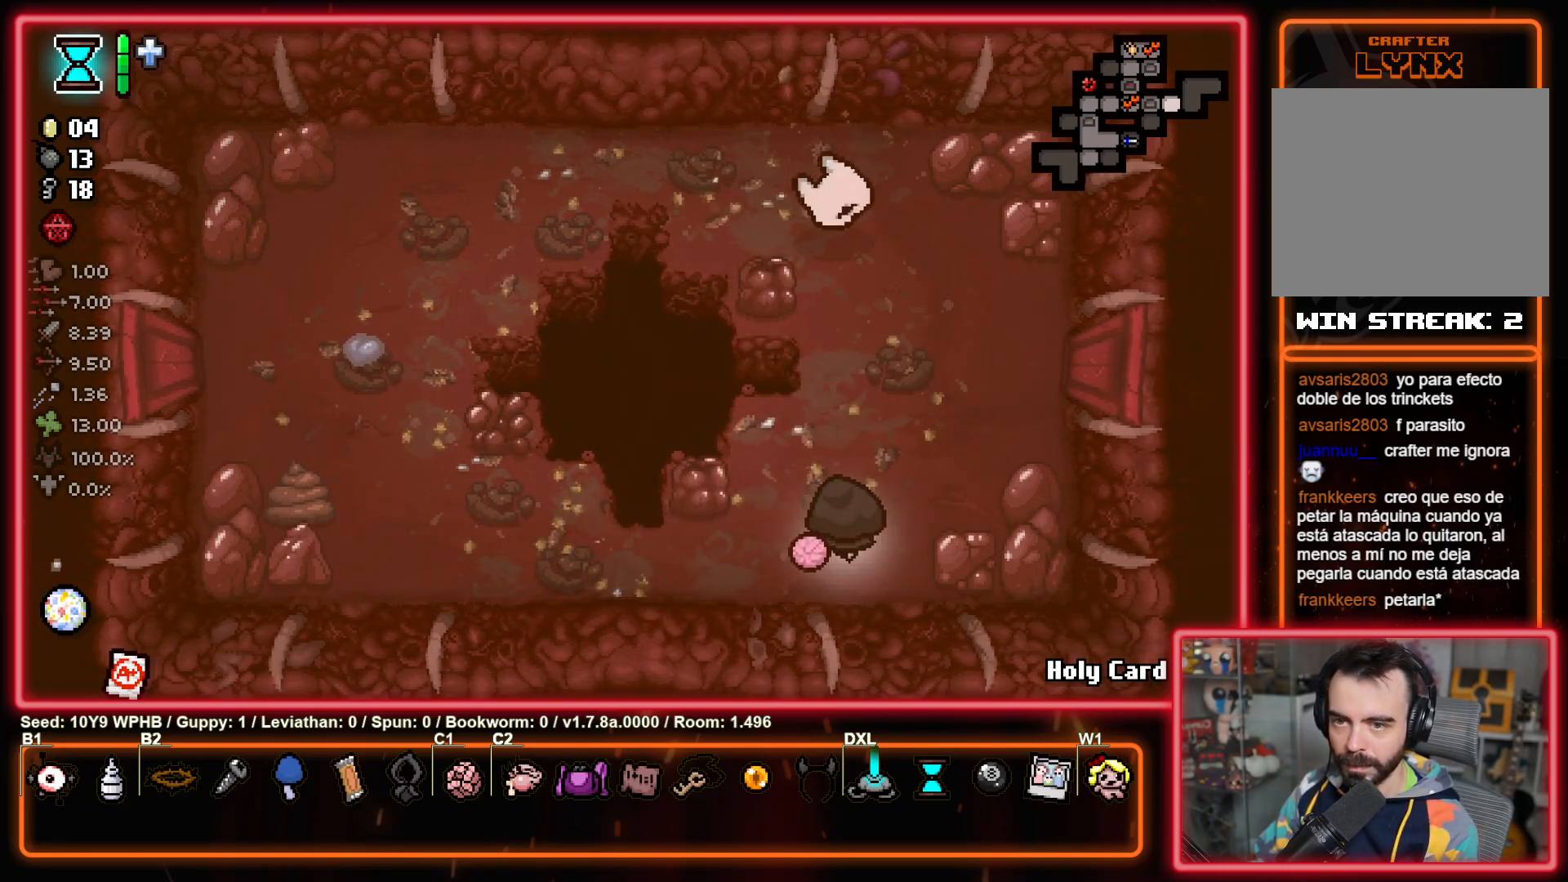
{"buttons": [], "left_stick": "up-right", "right_stick": "center", "events": [[33, "left_stick", "up-right"], [117, "right_stick", "left"], [433, "right_stick", "center"]]}
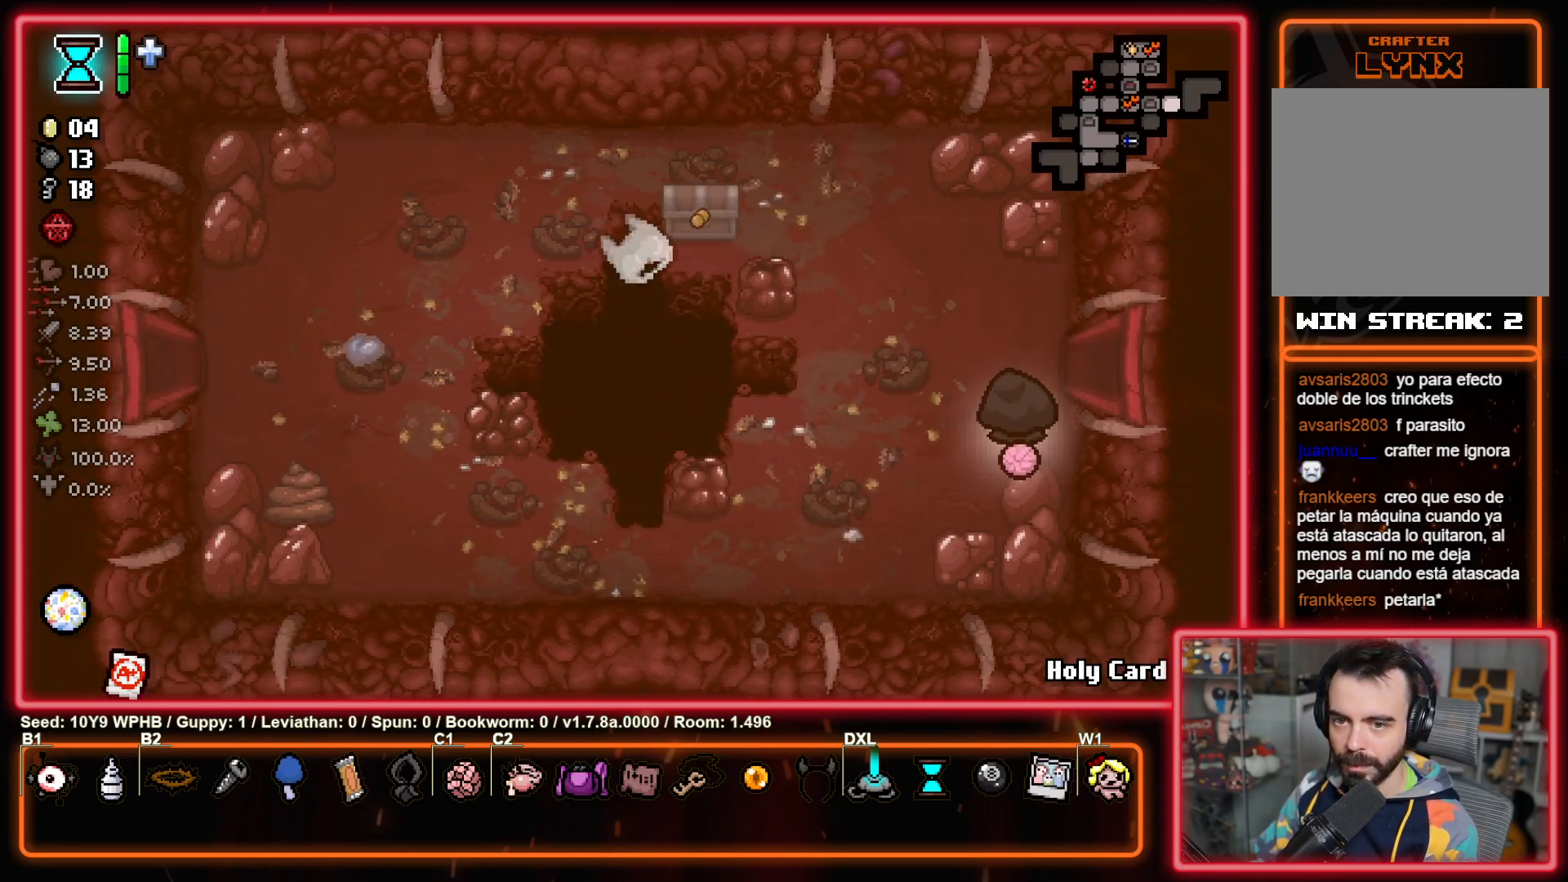
{"buttons": [], "left_stick": "right", "right_stick": "center", "events": [[333, "left_stick", "right"]]}
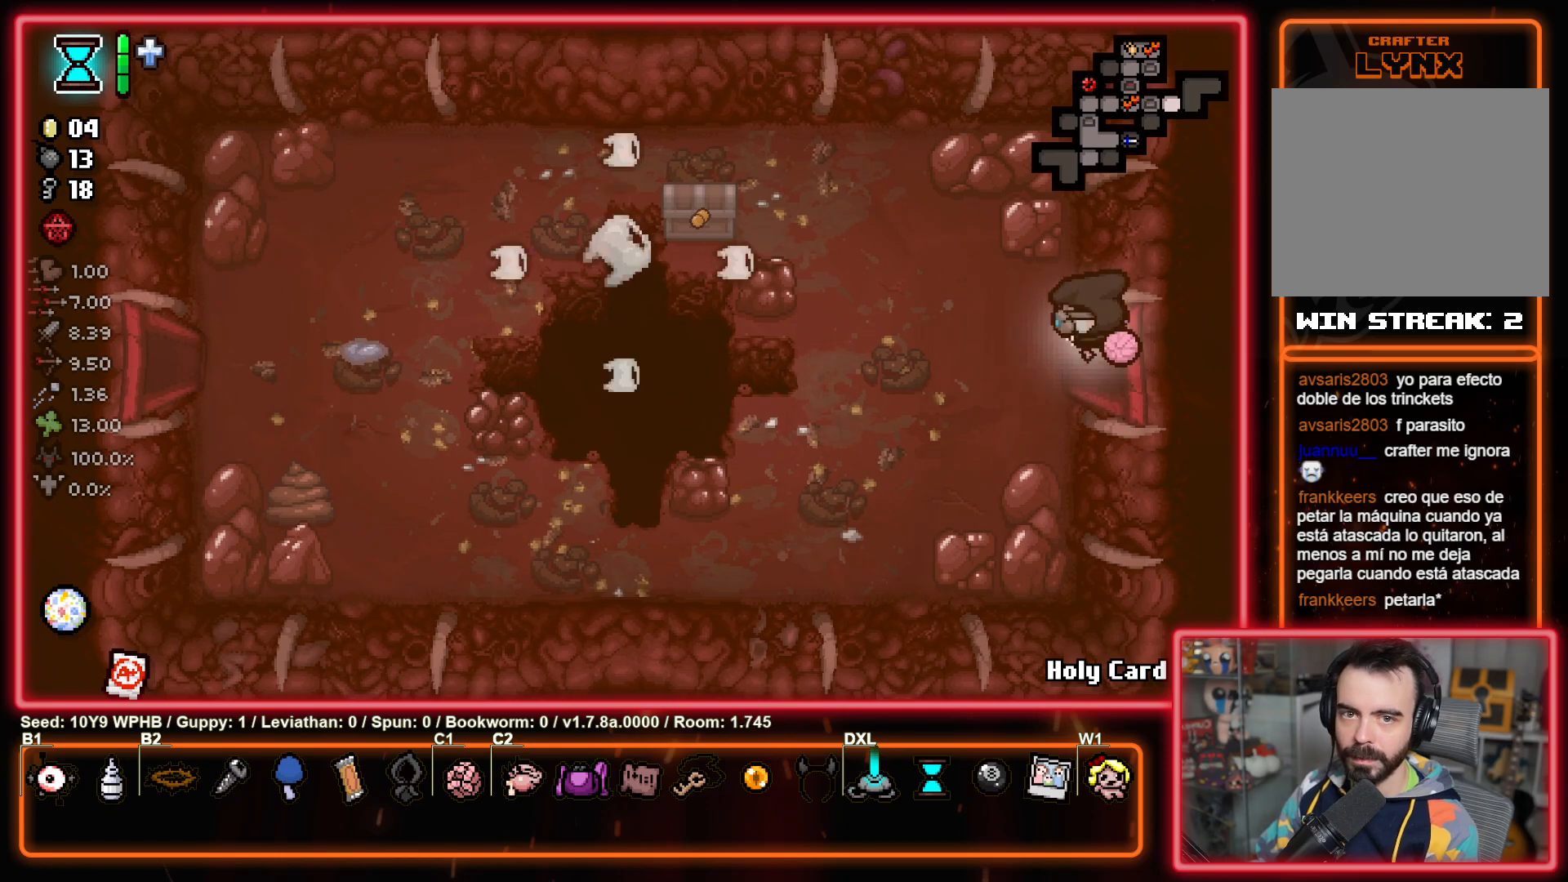
{"buttons": [], "left_stick": "center", "right_stick": "up-right", "events": [[83, "right_stick", "right"], [183, "right_stick", "up-right"], [250, "left_stick", "center"]]}
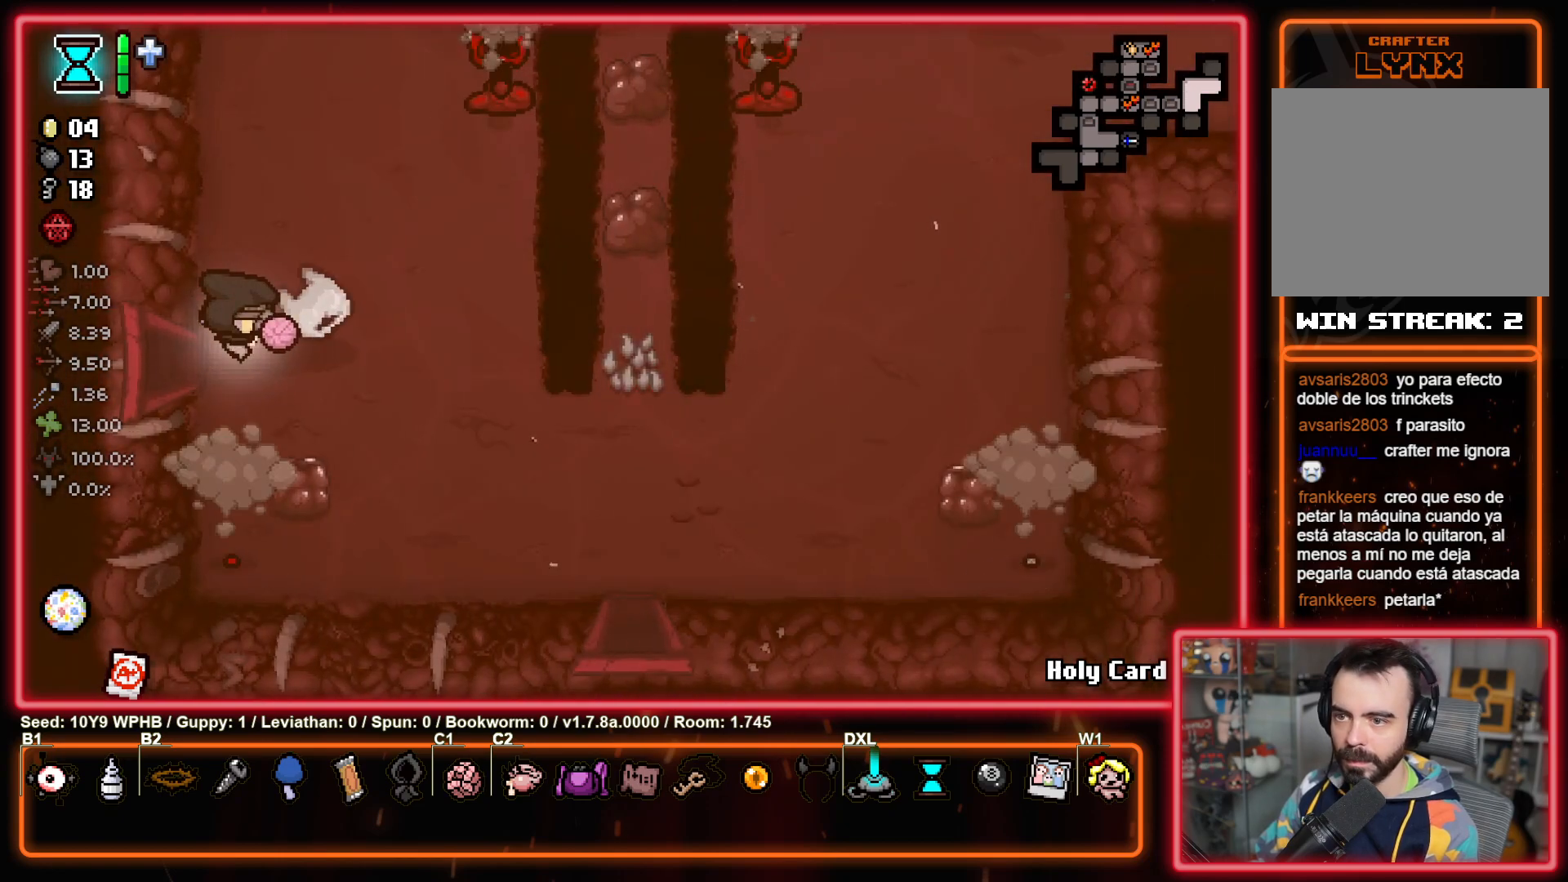
{"buttons": [], "left_stick": "down-right", "right_stick": "up-right", "events": [[200, "left_stick", "right"], [500, "left_stick", "down-right"]]}
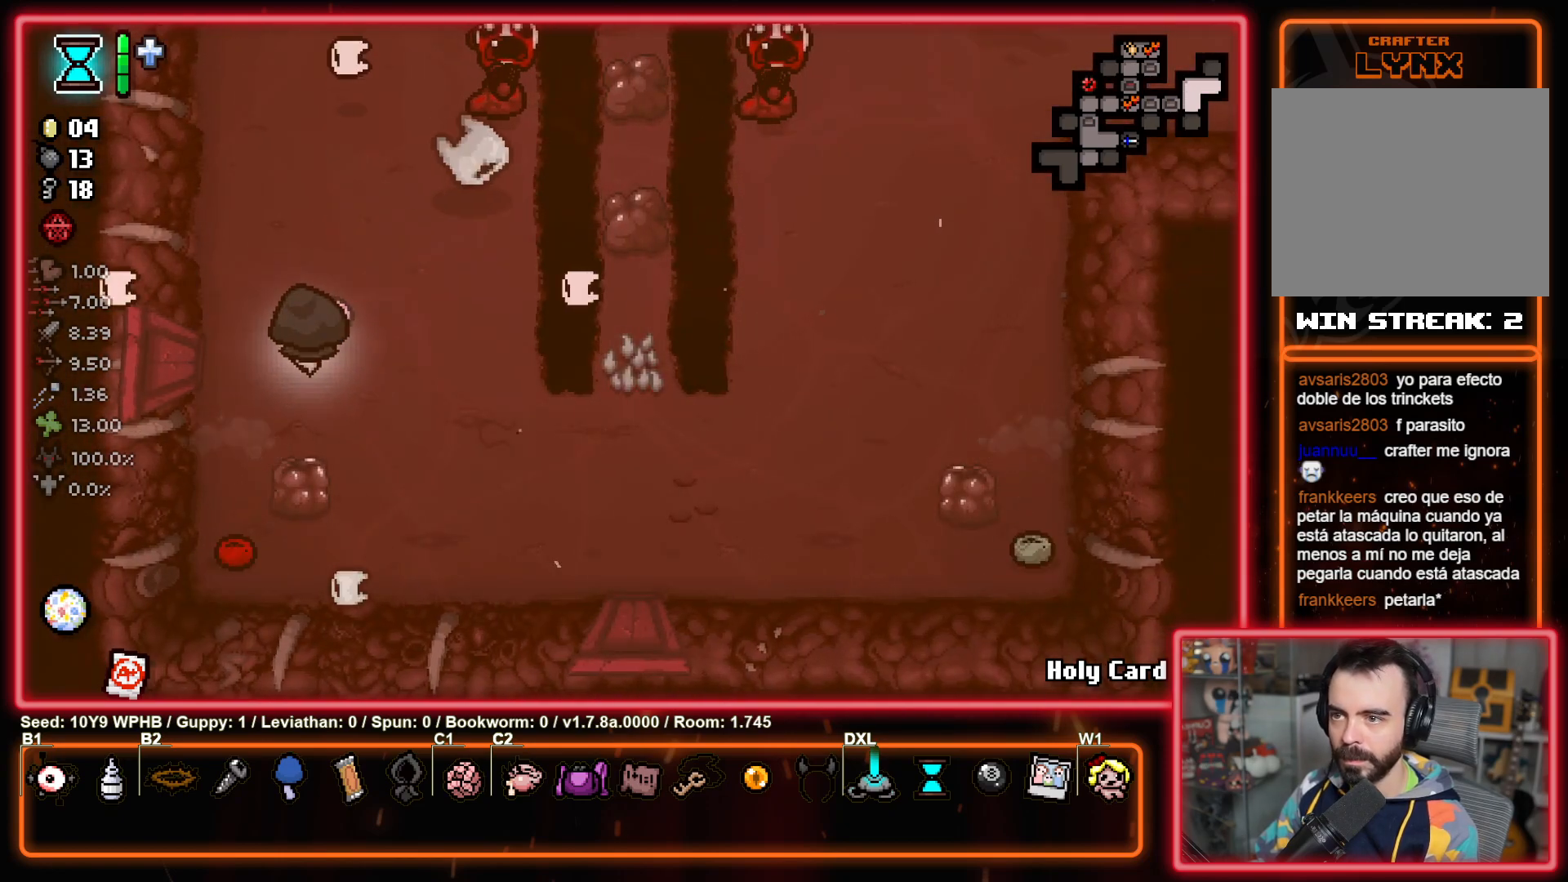
{"buttons": [], "left_stick": "center", "right_stick": "down", "events": [[100, "right_stick", "up"], [217, "right_stick", "up-left"], [417, "left_stick", "center"], [417, "right_stick", "down-left"], [483, "right_stick", "down"]]}
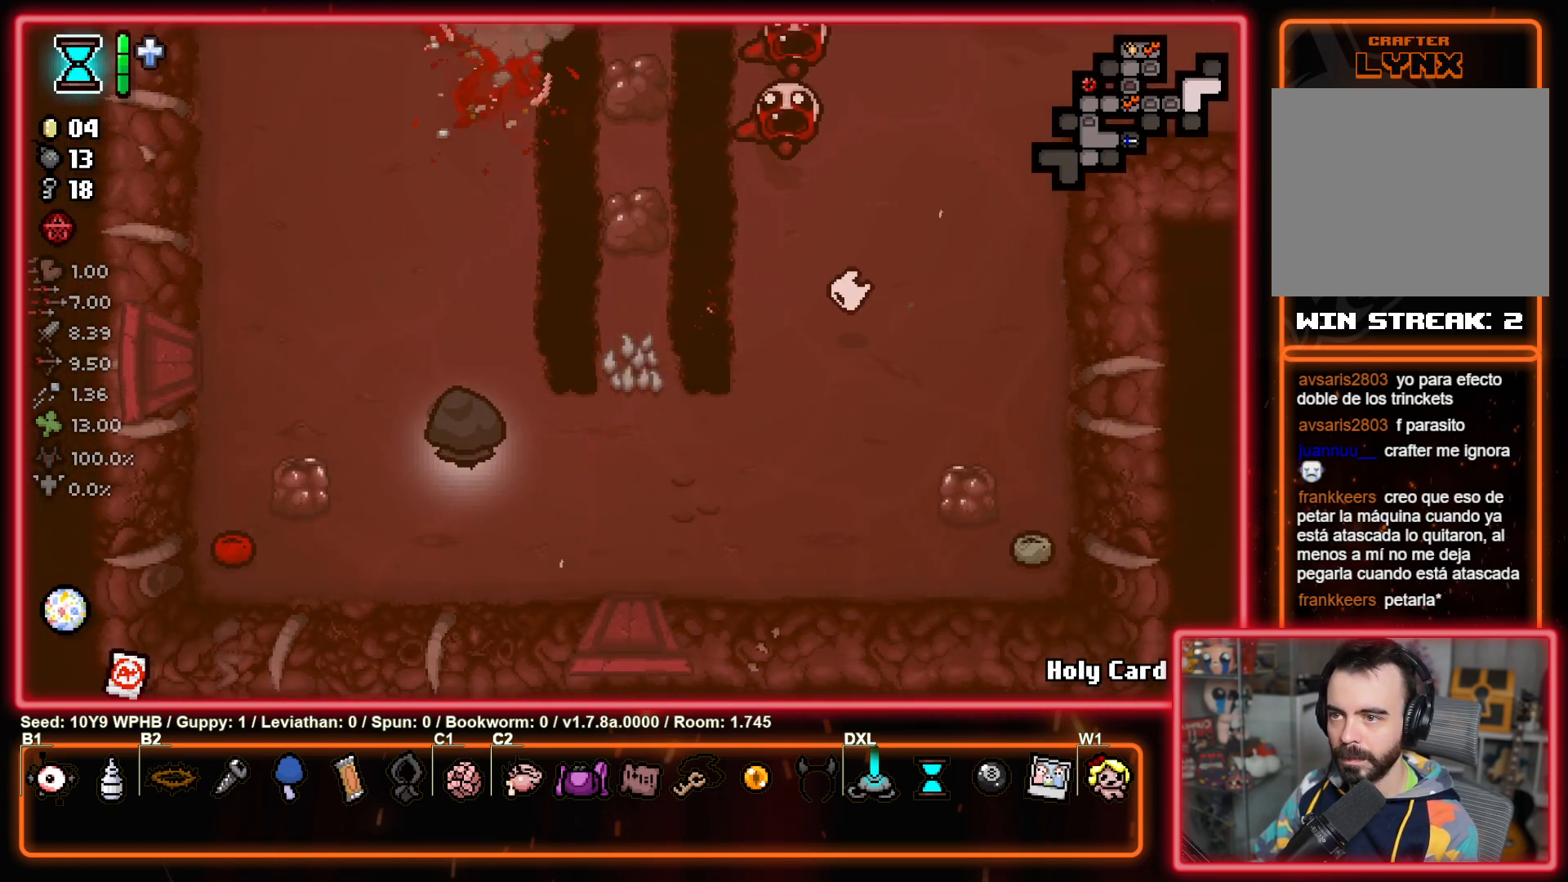
{"buttons": [], "left_stick": "center", "right_stick": "down", "events": []}
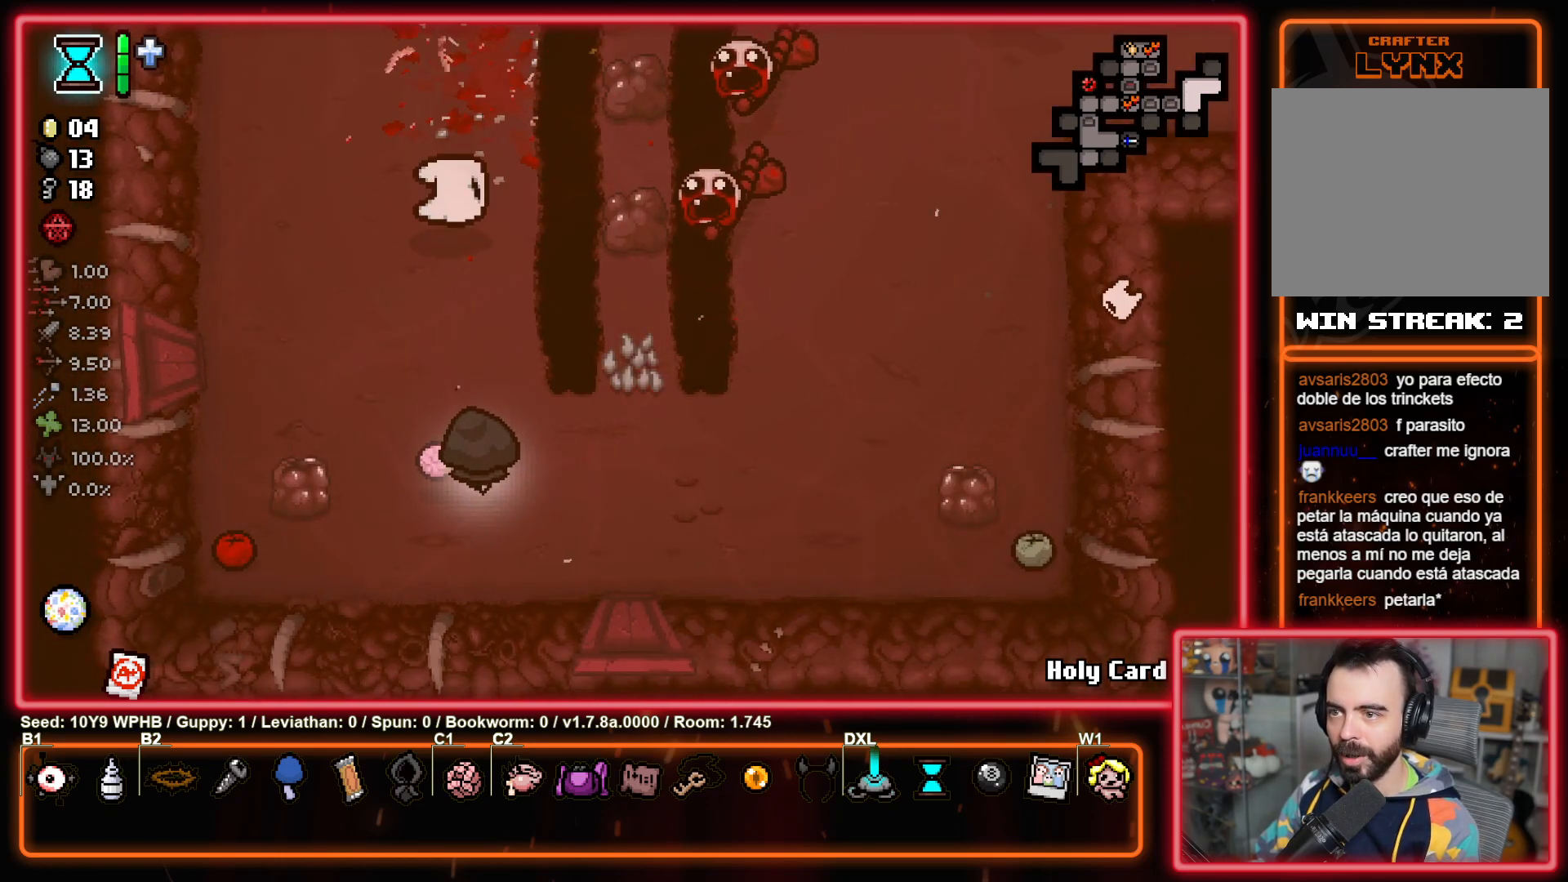
{"buttons": [], "left_stick": "left", "right_stick": "down-left", "events": [[33, "right_stick", "down-left"], [333, "left_stick", "left"]]}
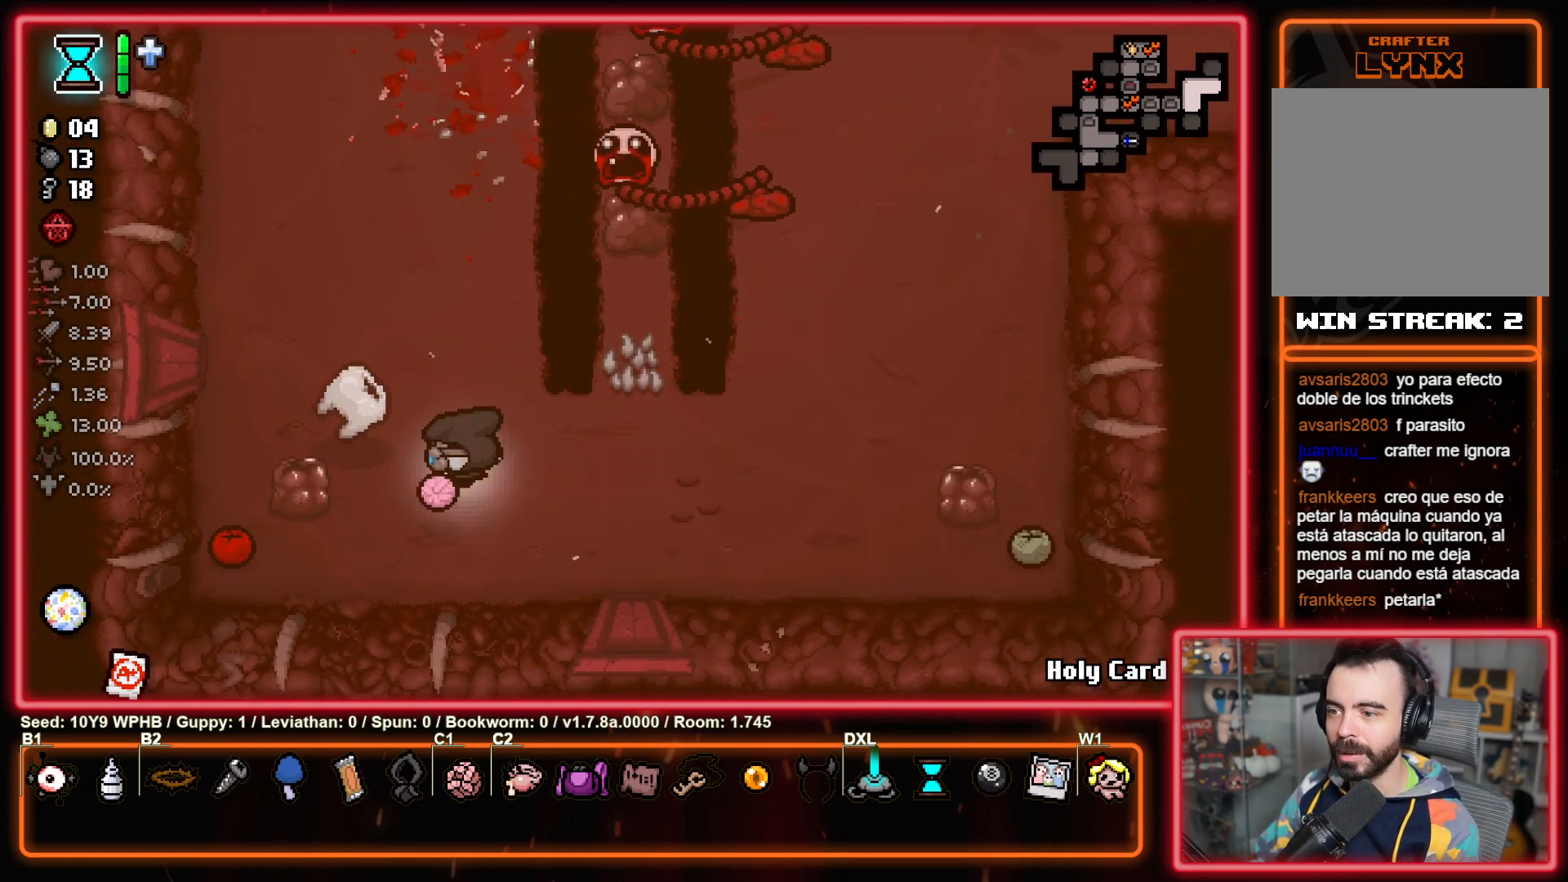
{"buttons": [], "left_stick": "center", "right_stick": "up-right", "events": [[33, "left_stick", "center"], [267, "left_stick", "up-left"], [300, "right_stick", "center"], [367, "right_stick", "up-right"], [500, "left_stick", "center"]]}
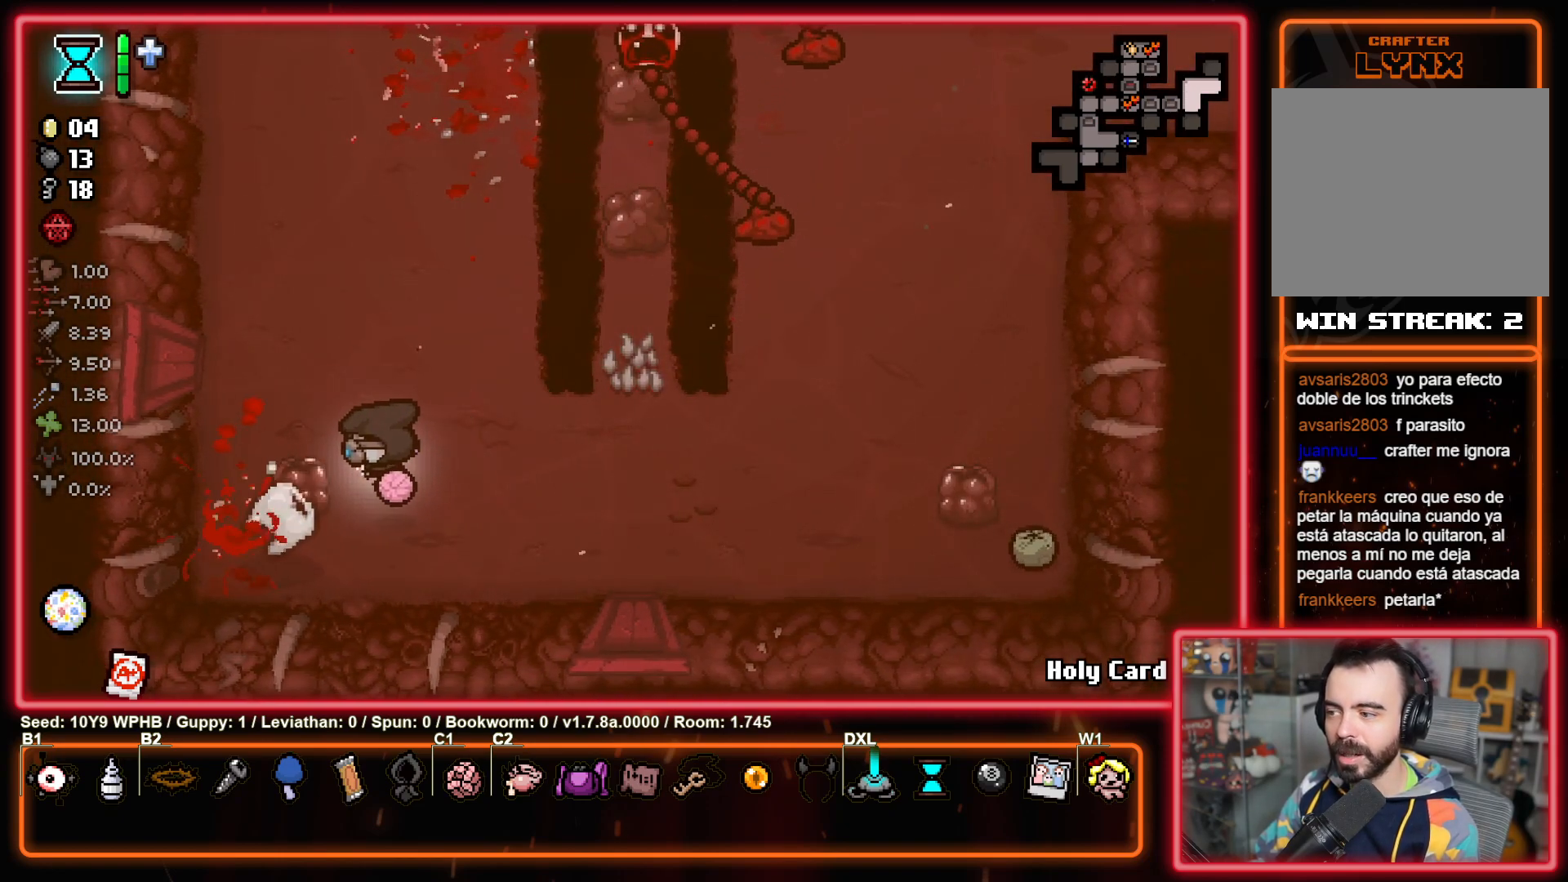
{"buttons": [], "left_stick": "center", "right_stick": "up-right", "events": []}
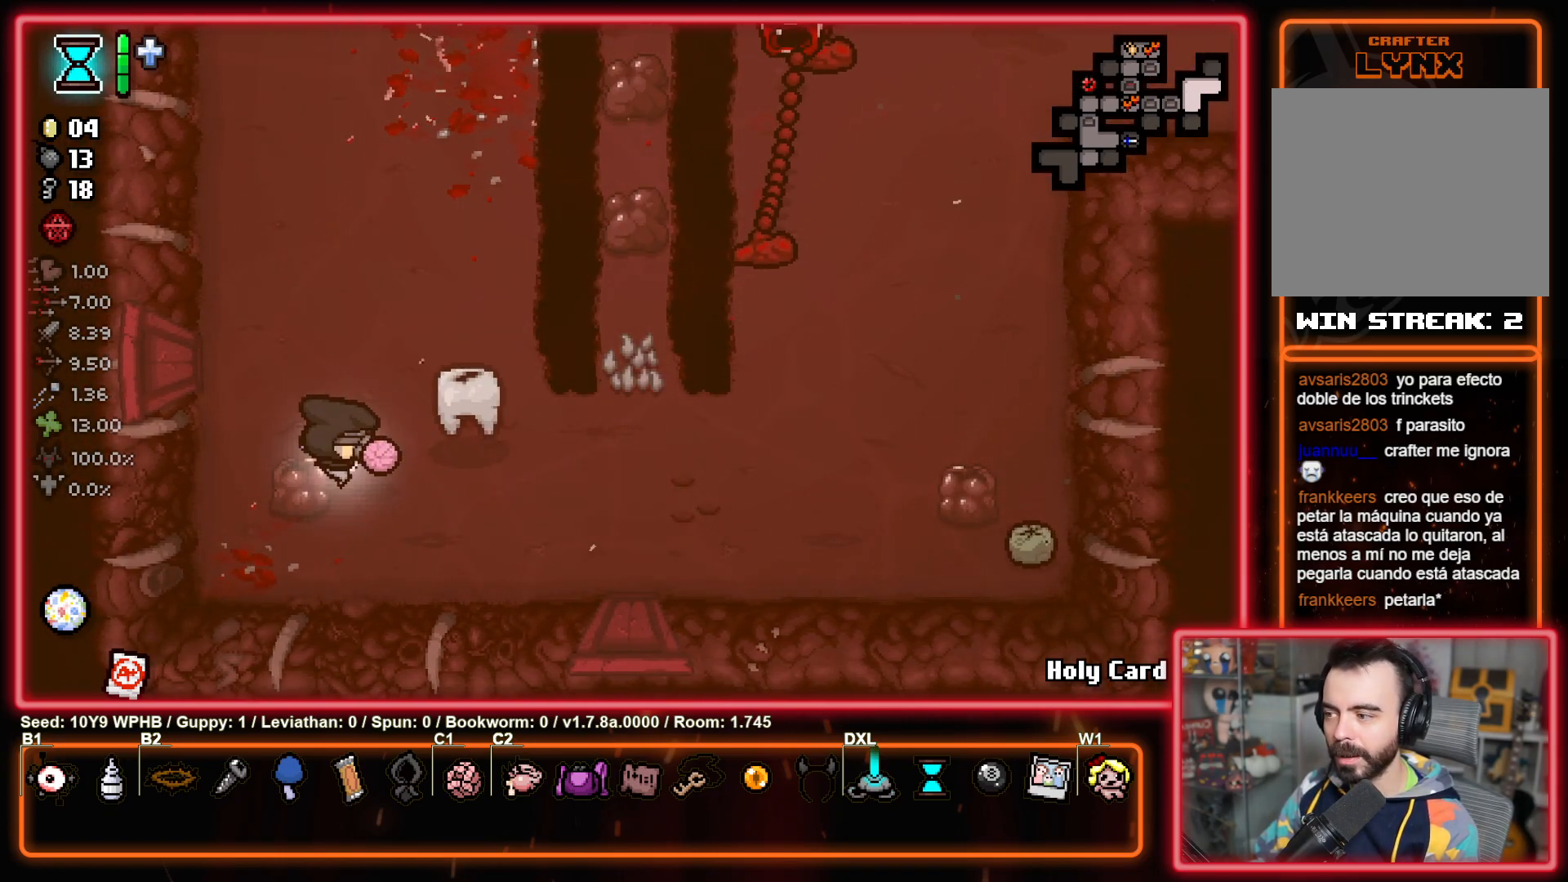
{"buttons": [], "left_stick": "center", "right_stick": "up-right", "events": []}
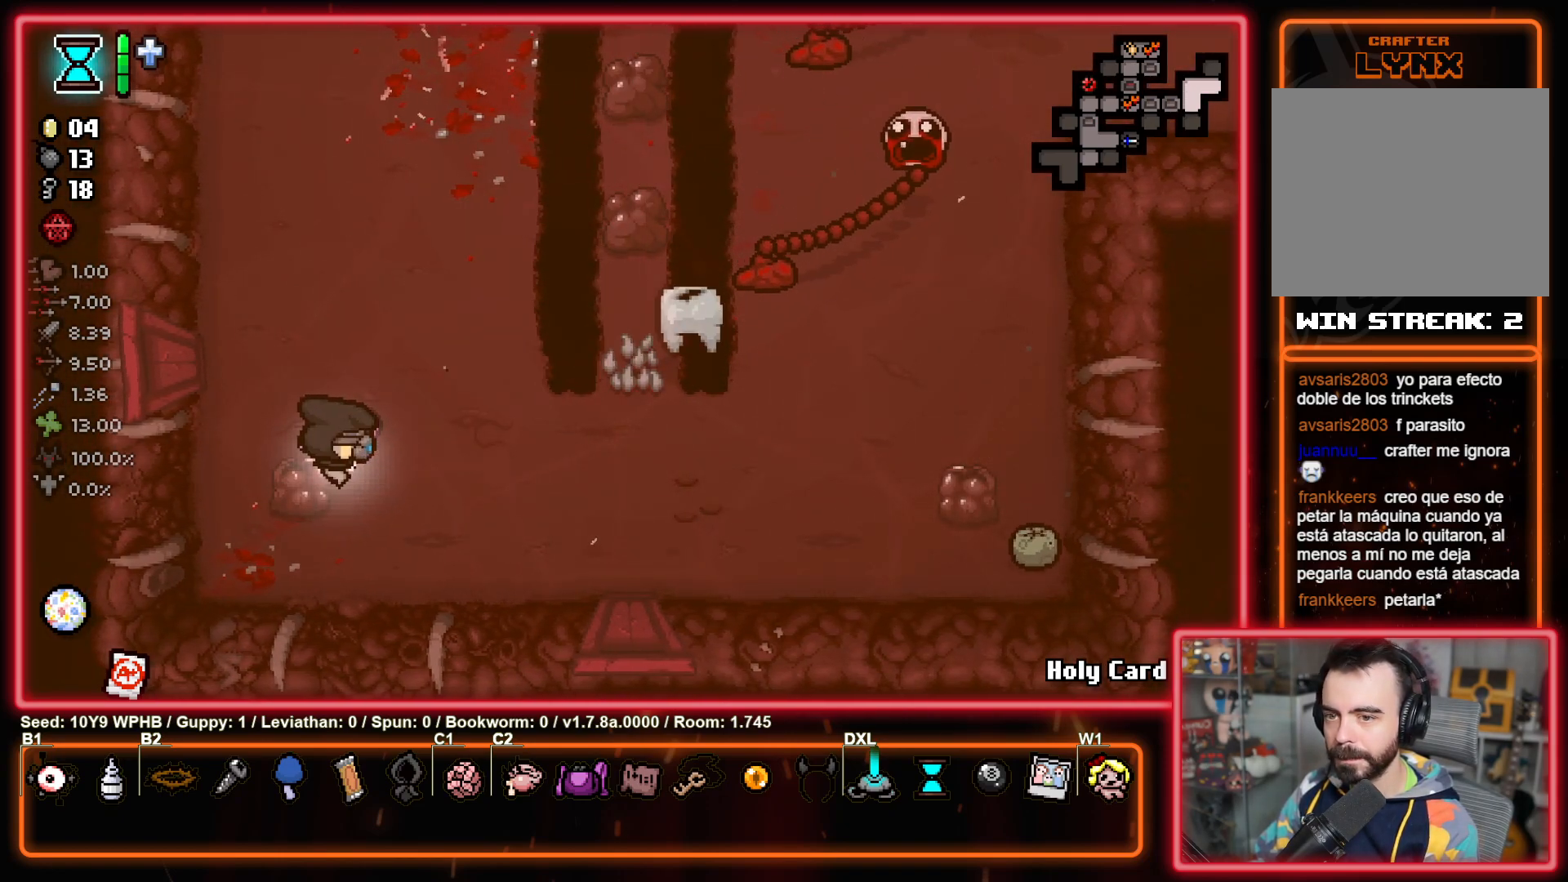
{"buttons": [], "left_stick": "center", "right_stick": "down-right", "events": [[267, "right_stick", "down-right"]]}
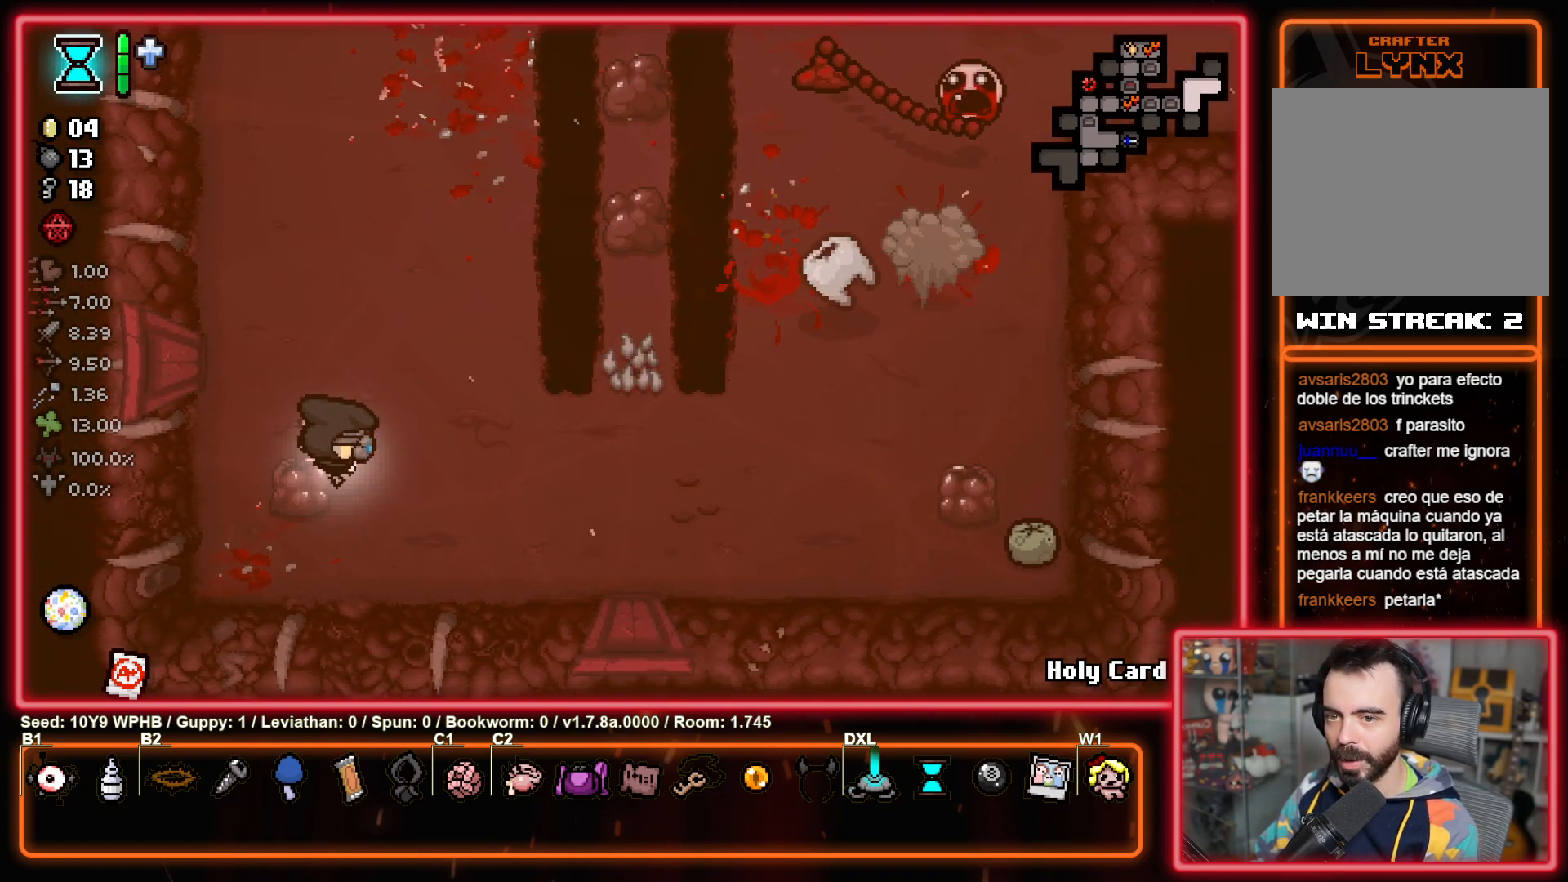
{"buttons": [], "left_stick": "center", "right_stick": "up-left", "events": [[150, "right_stick", "up-right"], [267, "right_stick", "up-left"]]}
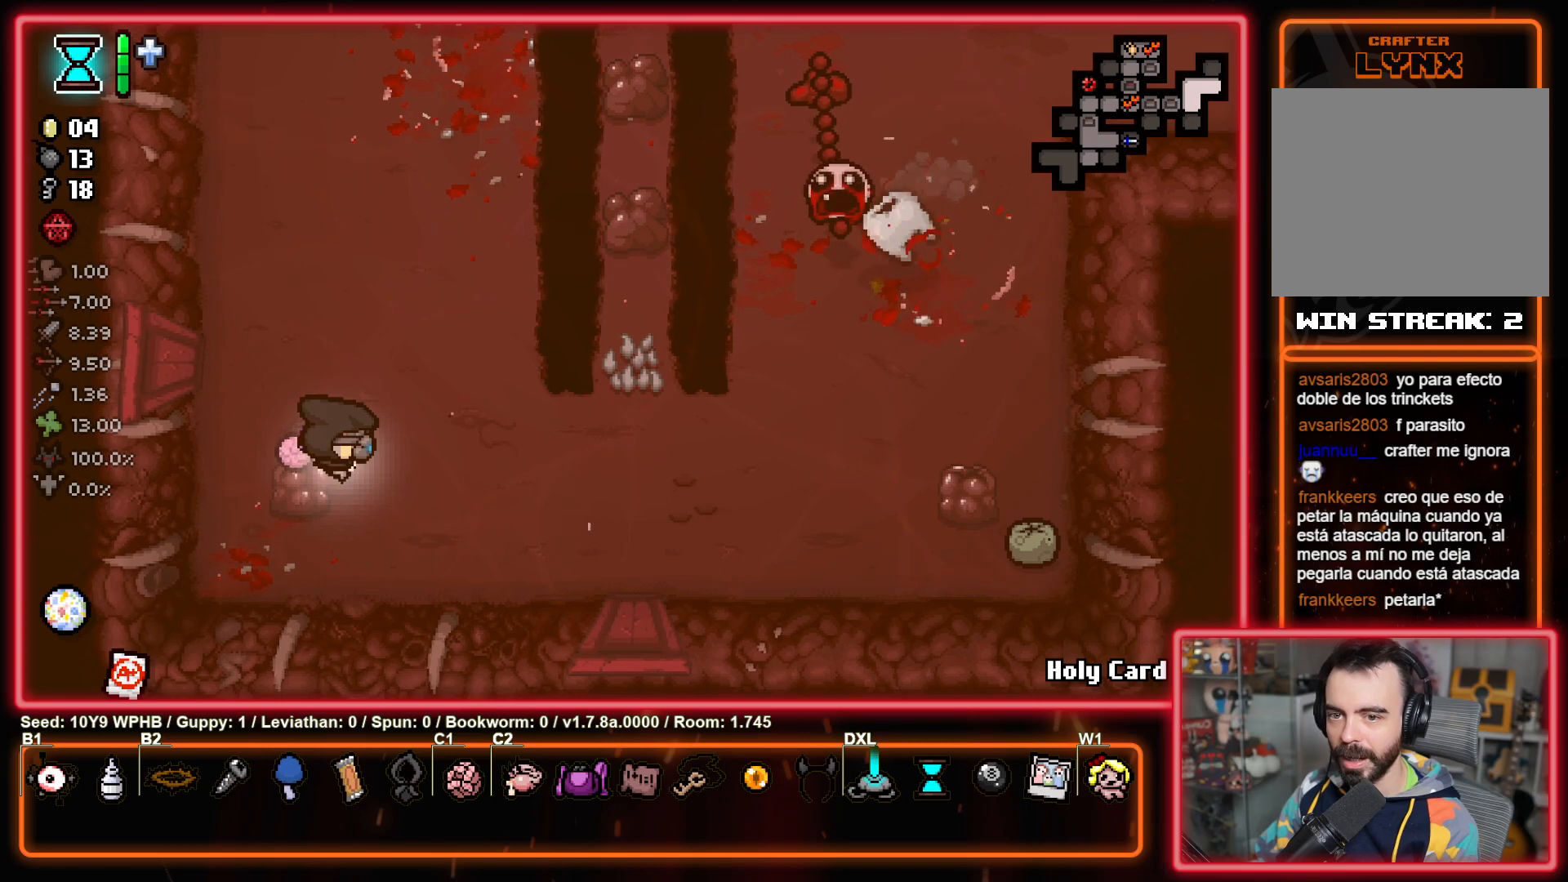
{"buttons": [], "left_stick": "center", "right_stick": "down-left", "events": [[383, "right_stick", "up-right"], [450, "right_stick", "down-left"]]}
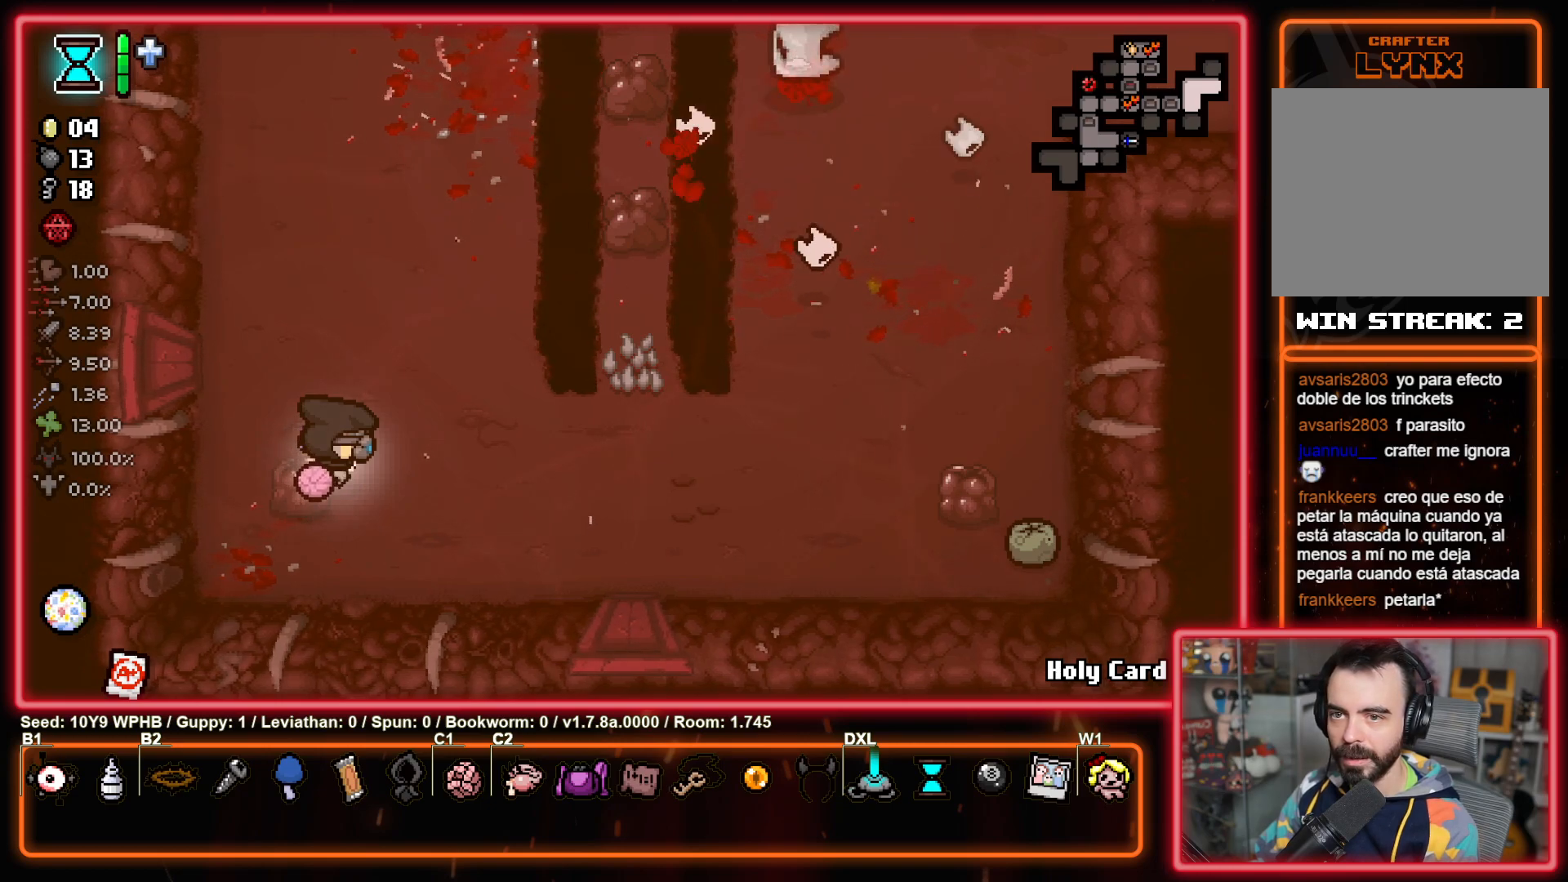
{"buttons": [], "left_stick": "center", "right_stick": "down-right", "events": [[433, "right_stick", "down-right"]]}
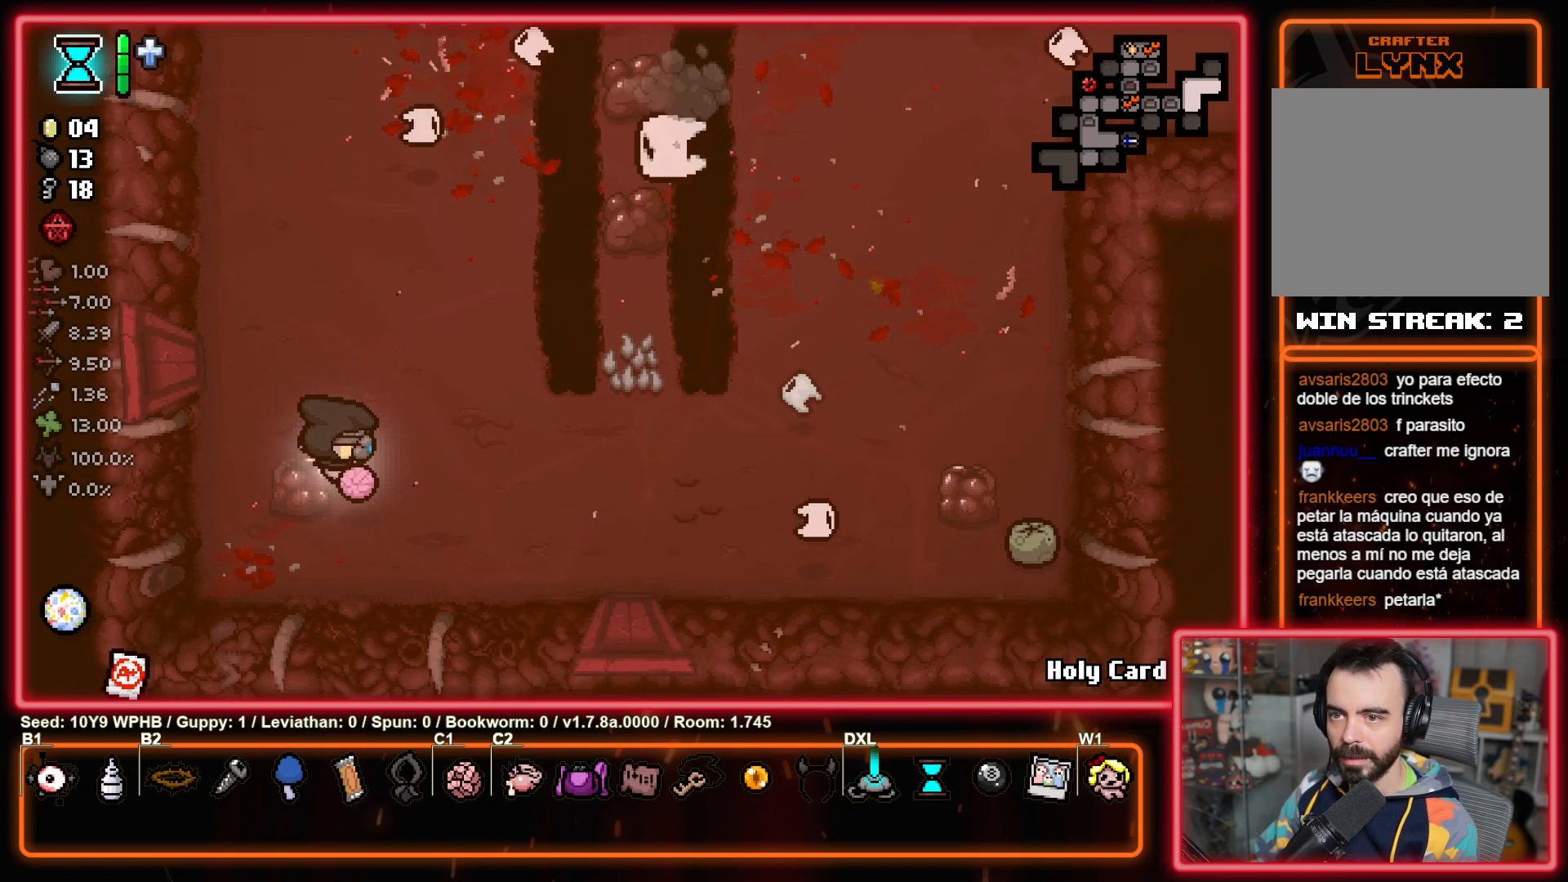
{"buttons": [], "left_stick": "right", "right_stick": "down-right", "events": [[33, "left_stick", "right"]]}
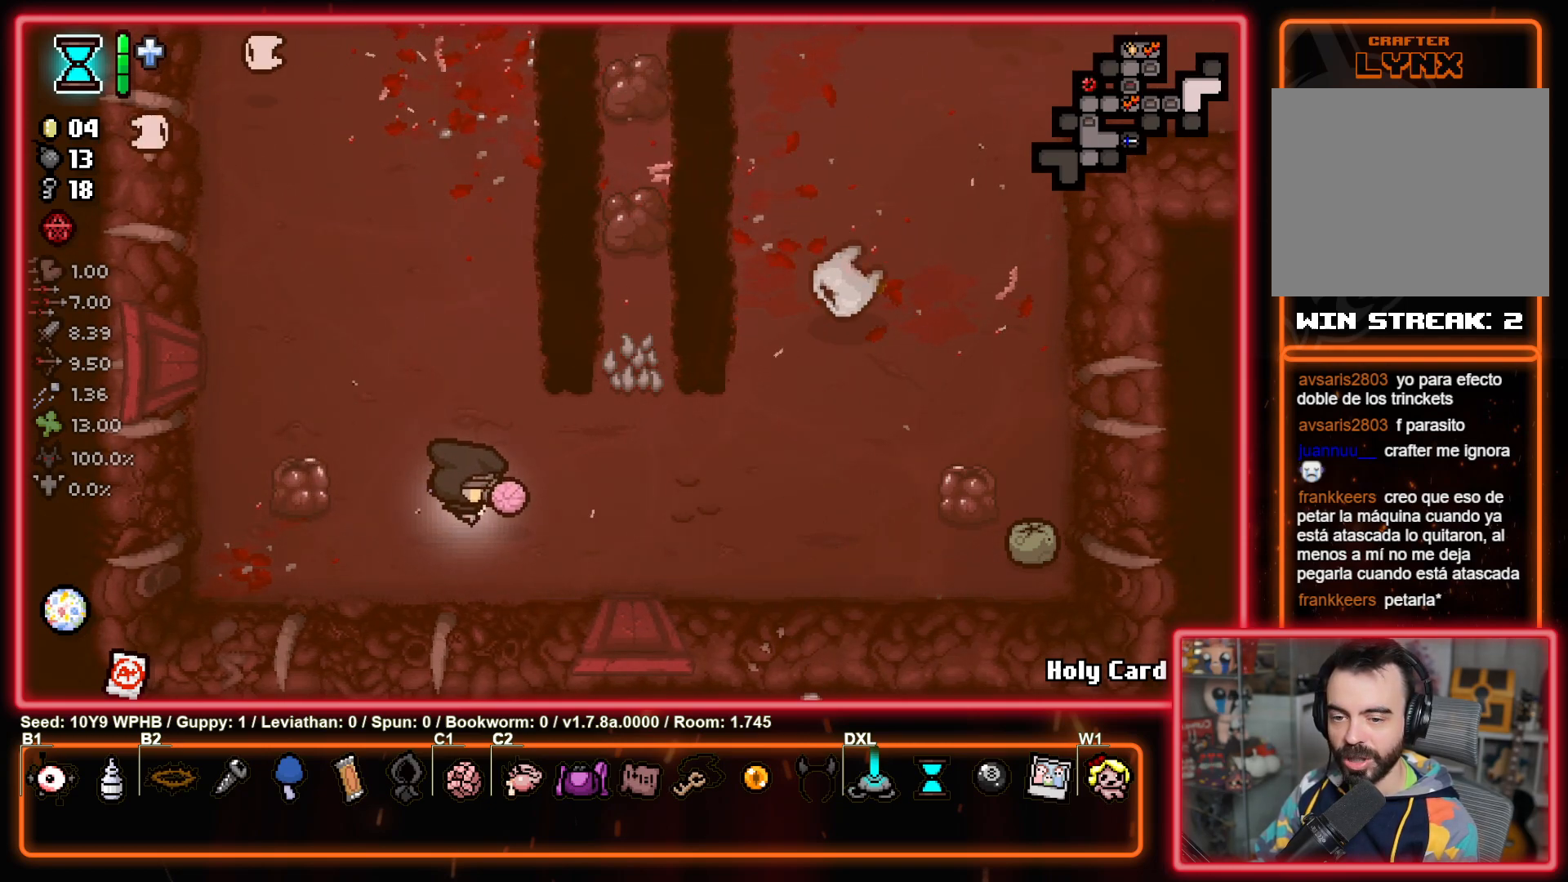
{"buttons": [], "left_stick": "center", "right_stick": "down-right", "events": [[183, "left_stick", "center"]]}
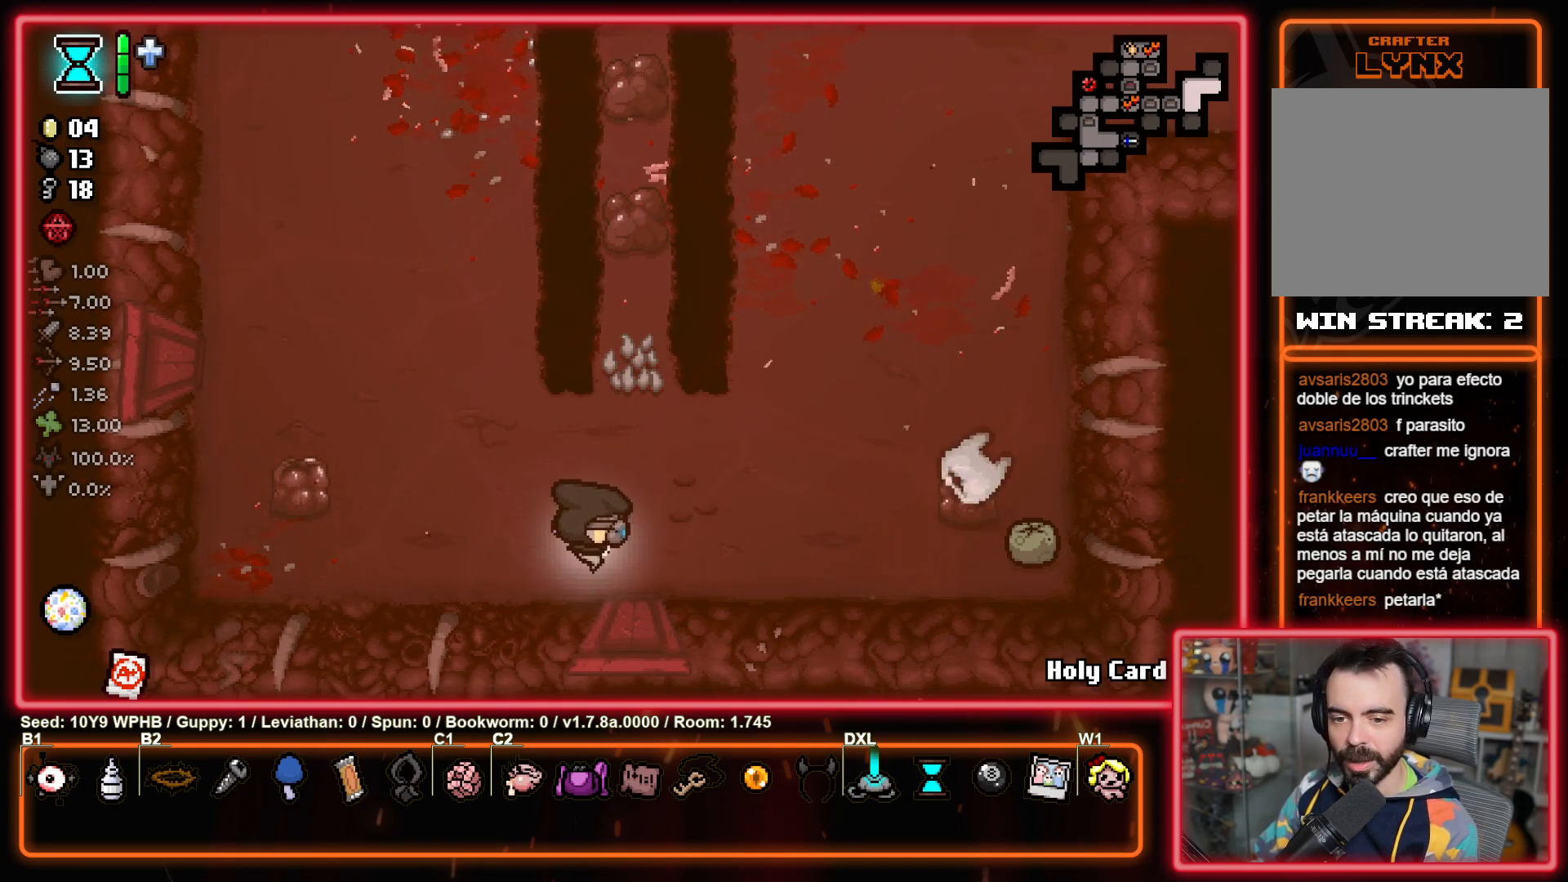
{"buttons": [], "left_stick": "up", "right_stick": "up-left", "events": [[100, "right_stick", "up-right"], [167, "right_stick", "up-left"], [267, "left_stick", "up"]]}
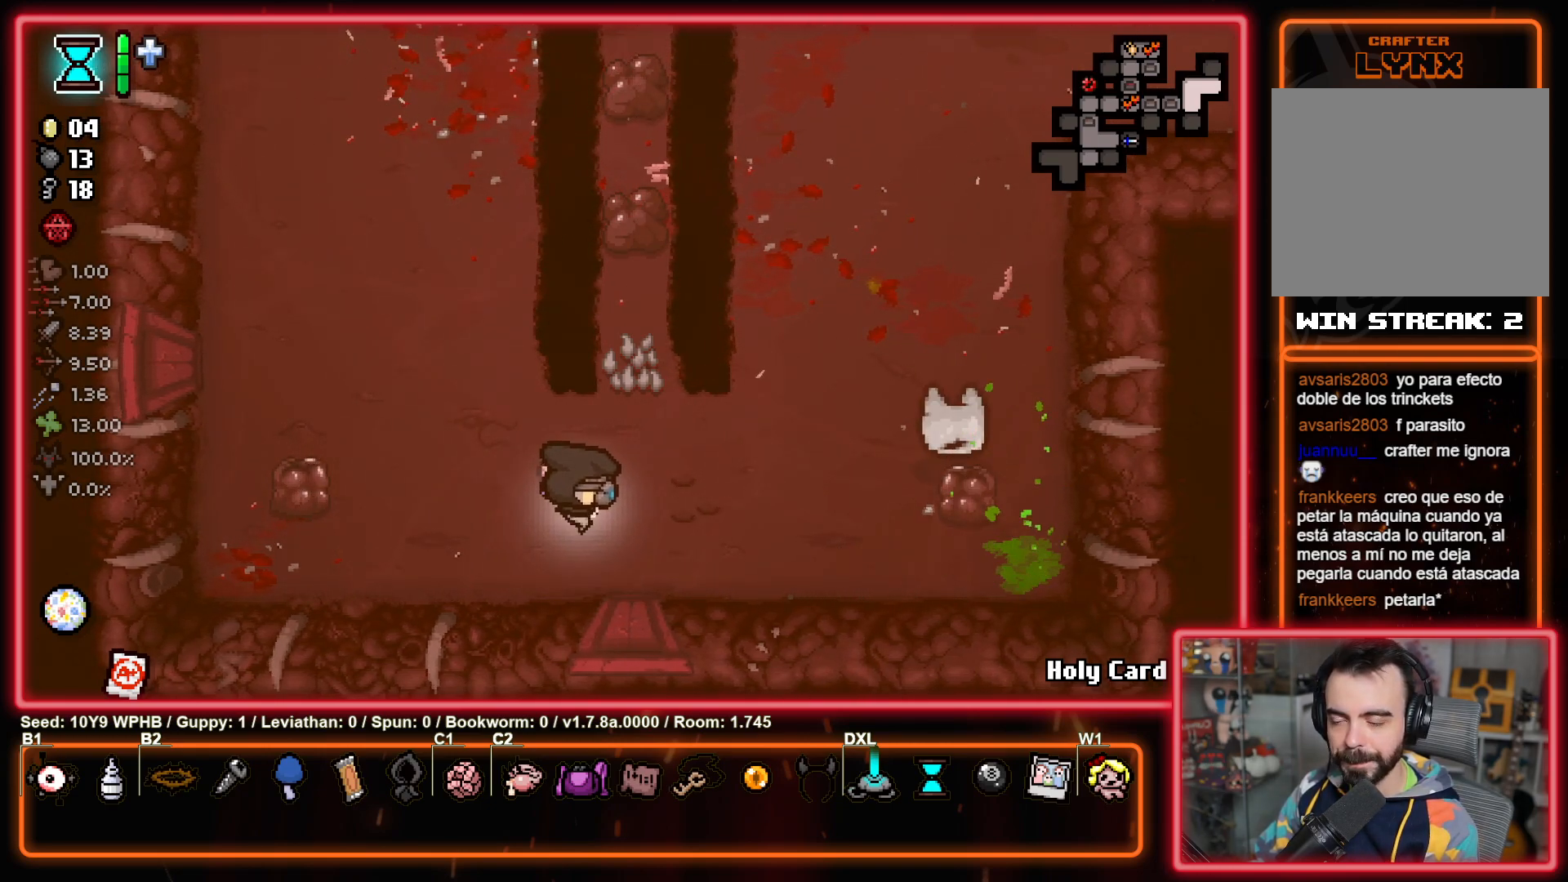
{"buttons": [], "left_stick": "up-right", "right_stick": "up-left", "events": [[333, "left_stick", "up-right"]]}
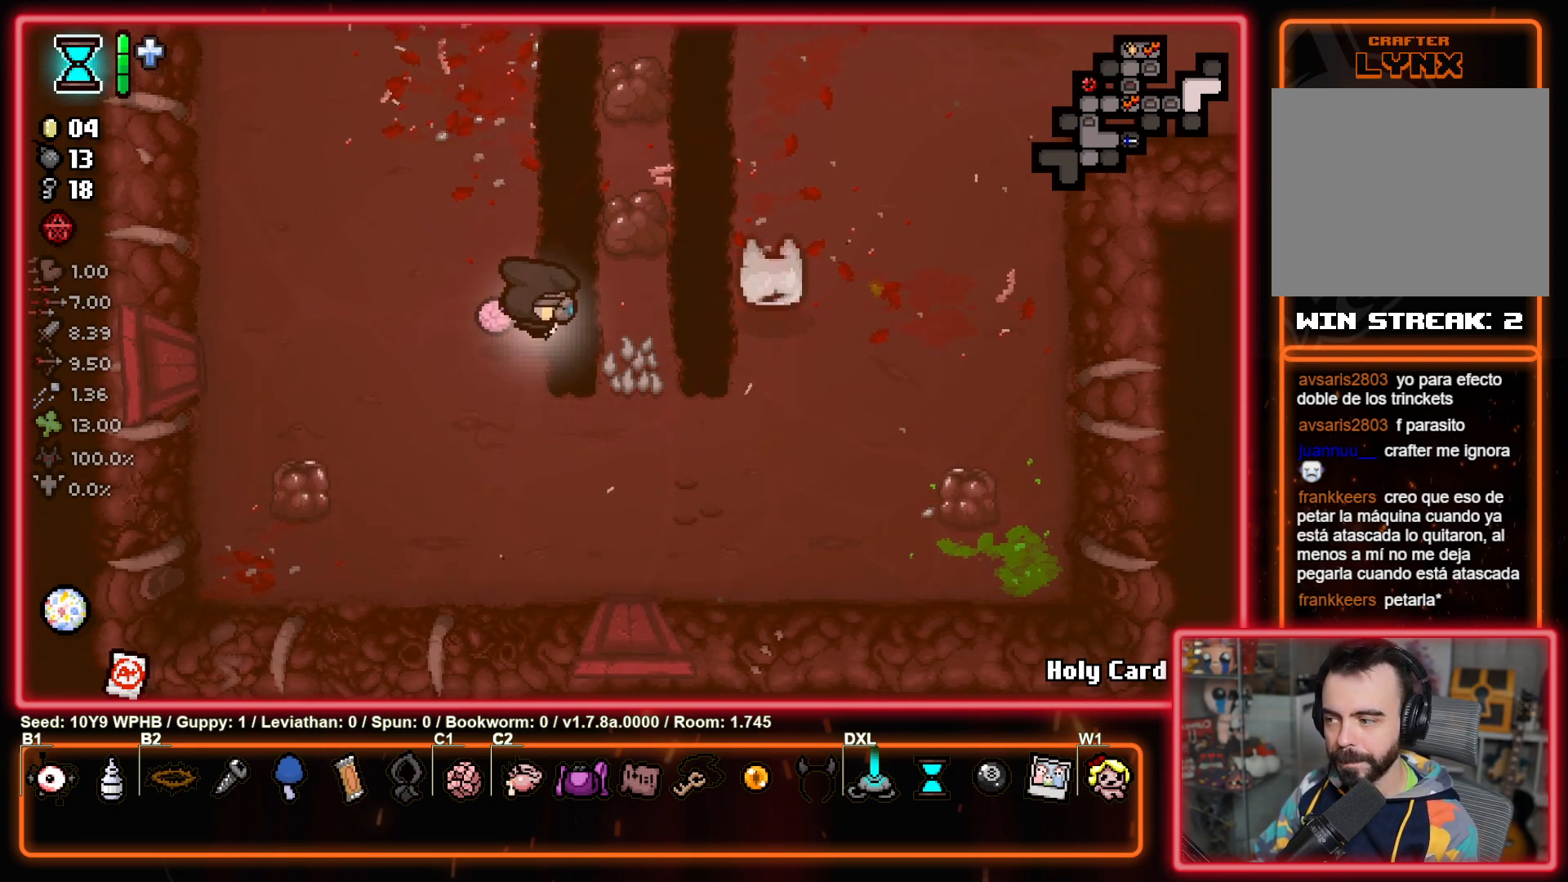
{"buttons": [], "left_stick": "up-right", "right_stick": "up-left", "events": [[117, "left_stick", "center"], [233, "left_stick", "up-right"]]}